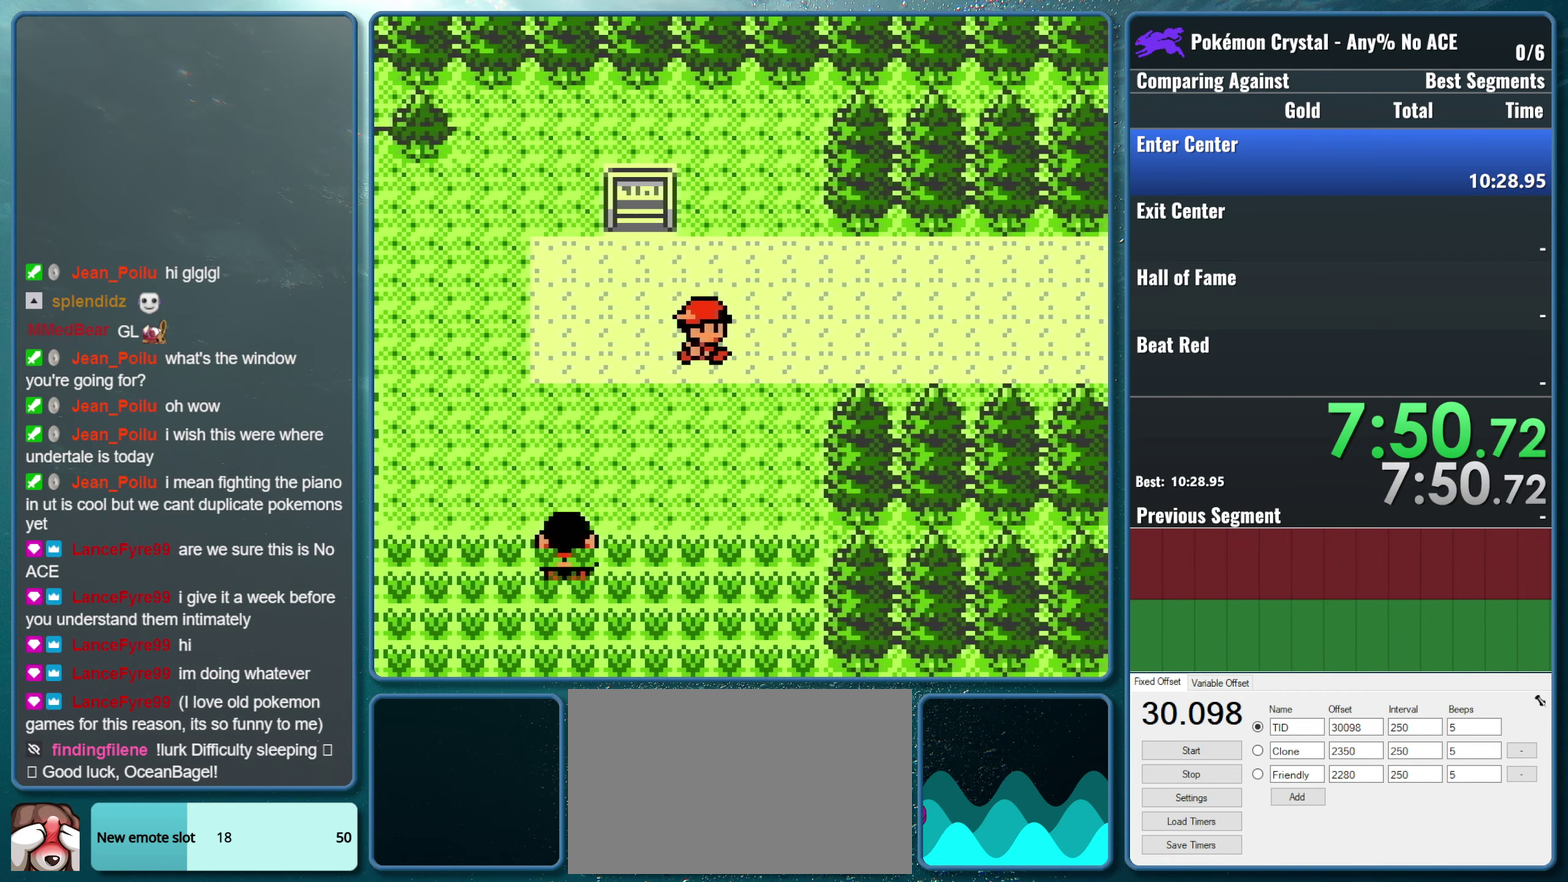
Gameplay with a controller (Nintendo layout); each line is a JSON object with the inputs held at the frame after it. "events" lists button and stick changes between this image and that frame as [ms after this image, input, new state], when the widget could be followed in between. Not read: L3 R3.
{"buttons": ["DPAD_RIGHT"], "events": []}
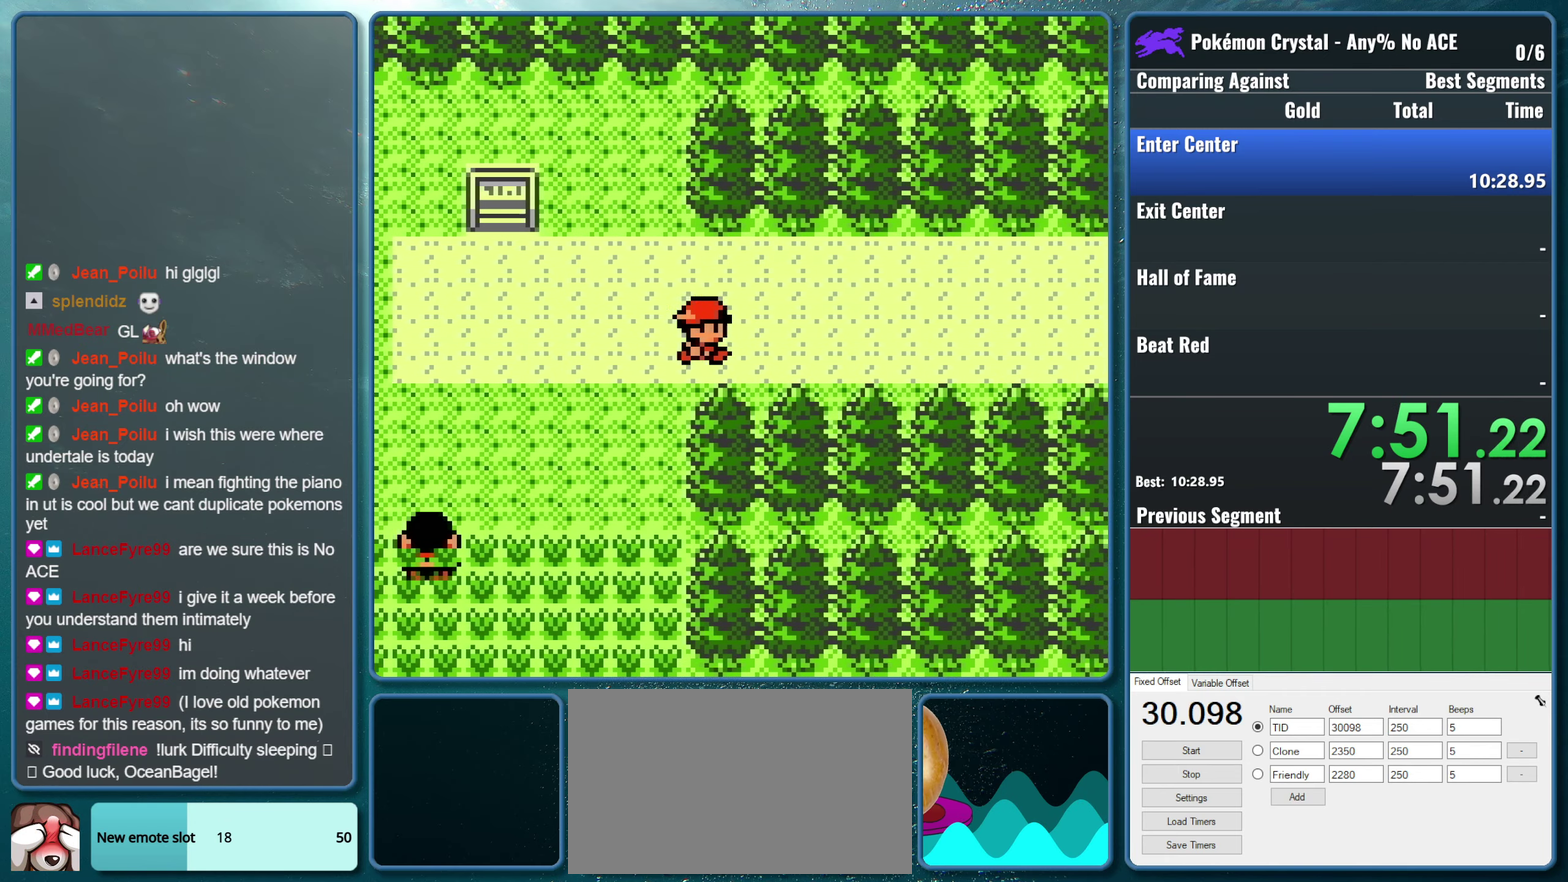
{"buttons": ["DPAD_RIGHT"], "events": []}
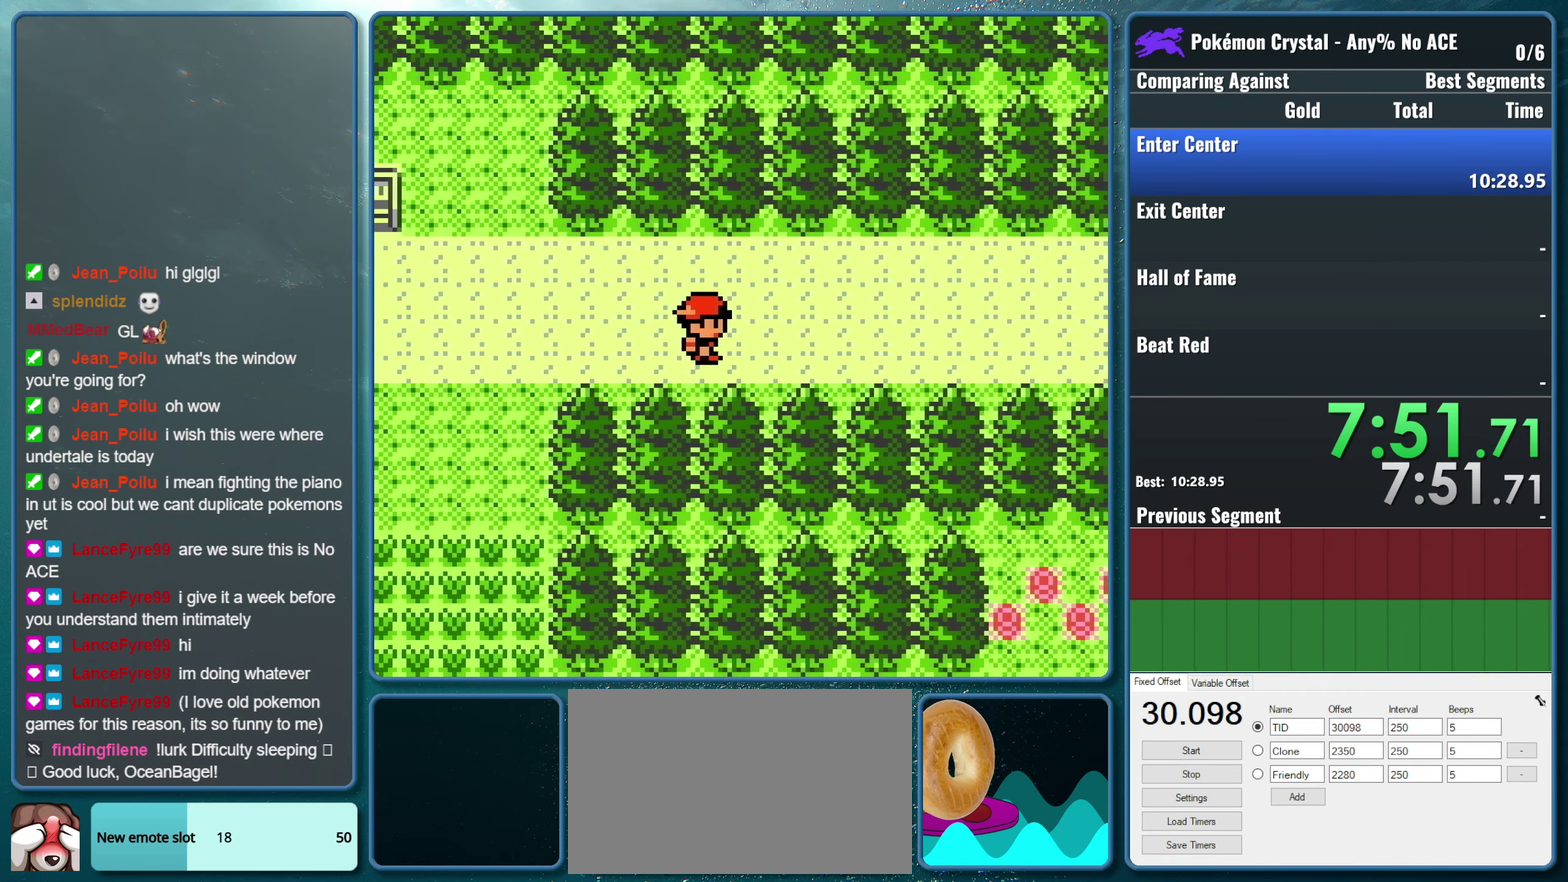
{"buttons": ["DPAD_RIGHT"], "events": []}
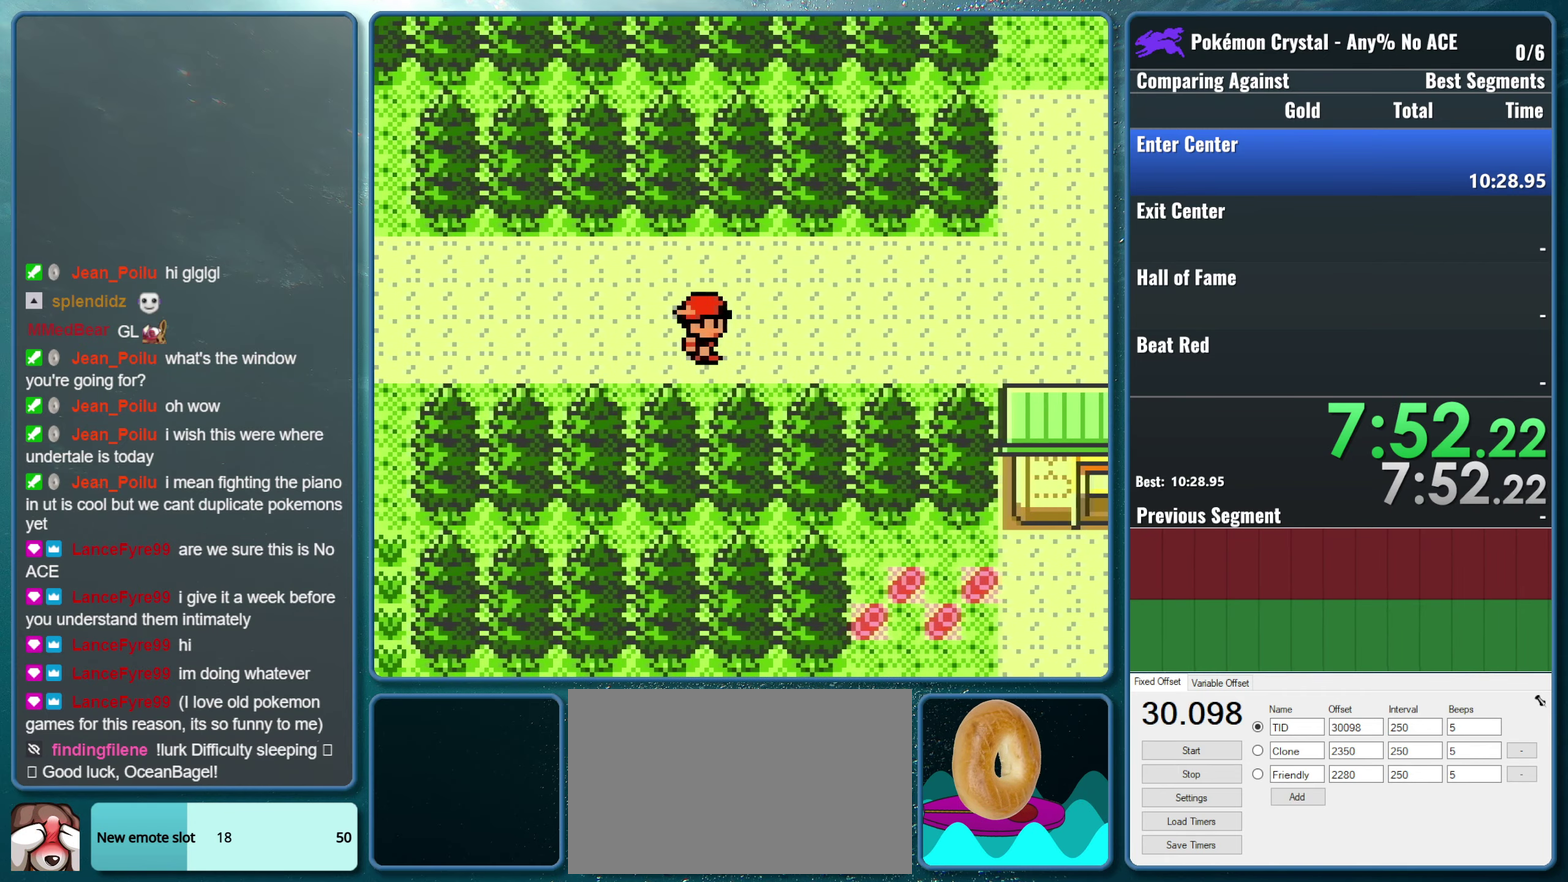
{"buttons": ["DPAD_RIGHT"], "events": []}
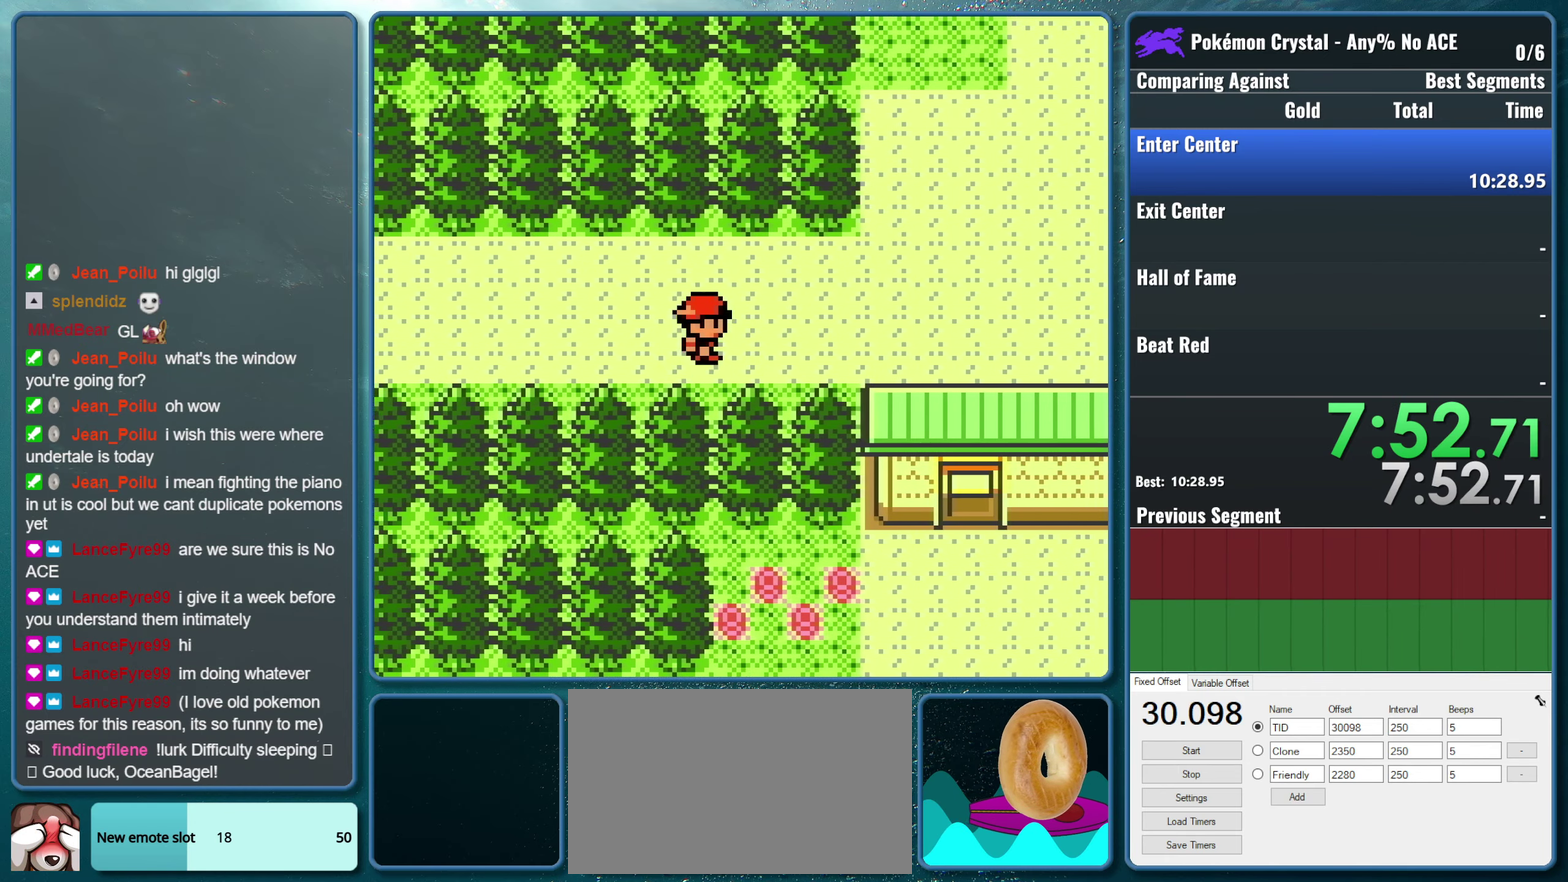
{"buttons": ["DPAD_RIGHT"], "events": []}
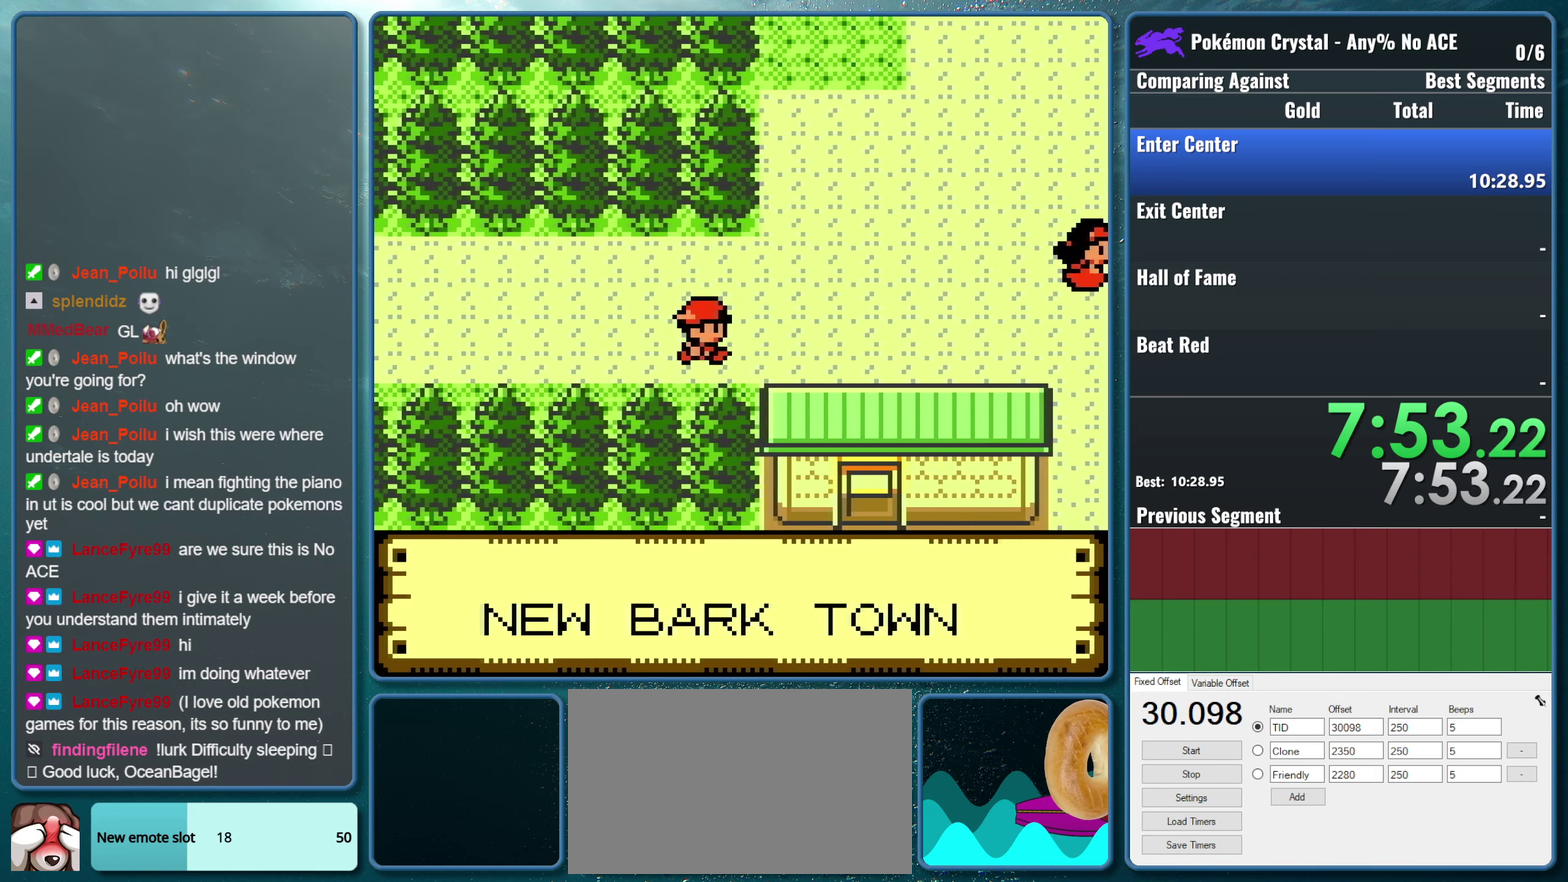
{"buttons": ["DPAD_UP"], "events": [[434, "DPAD_RIGHT", "up"], [434, "DPAD_UP", "down"]]}
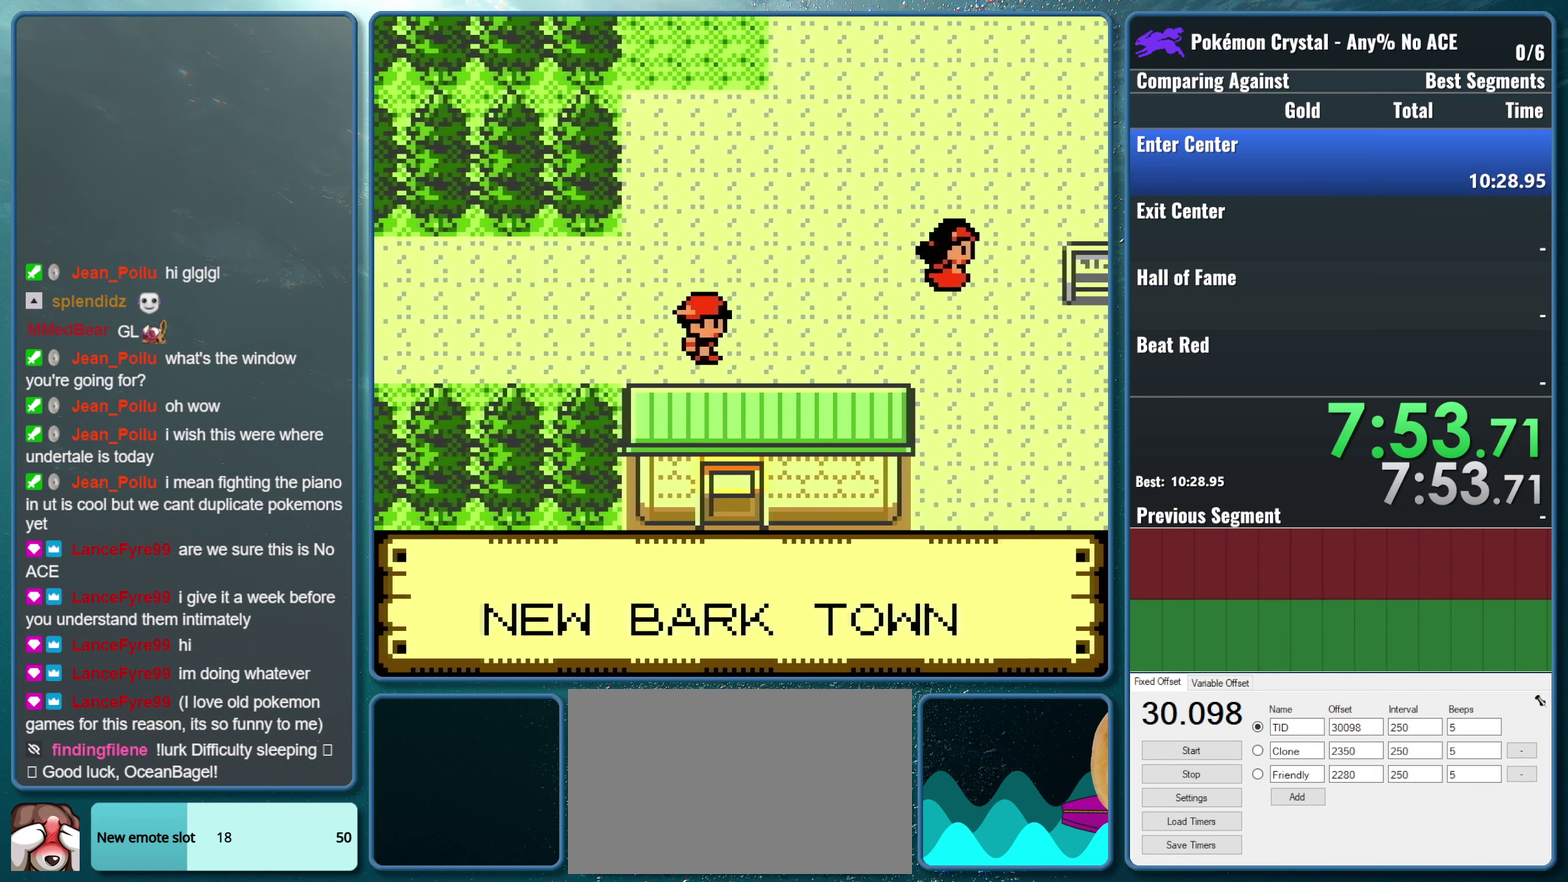
{"buttons": ["DPAD_RIGHT"], "events": [[467, "DPAD_UP", "up"], [484, "DPAD_RIGHT", "down"]]}
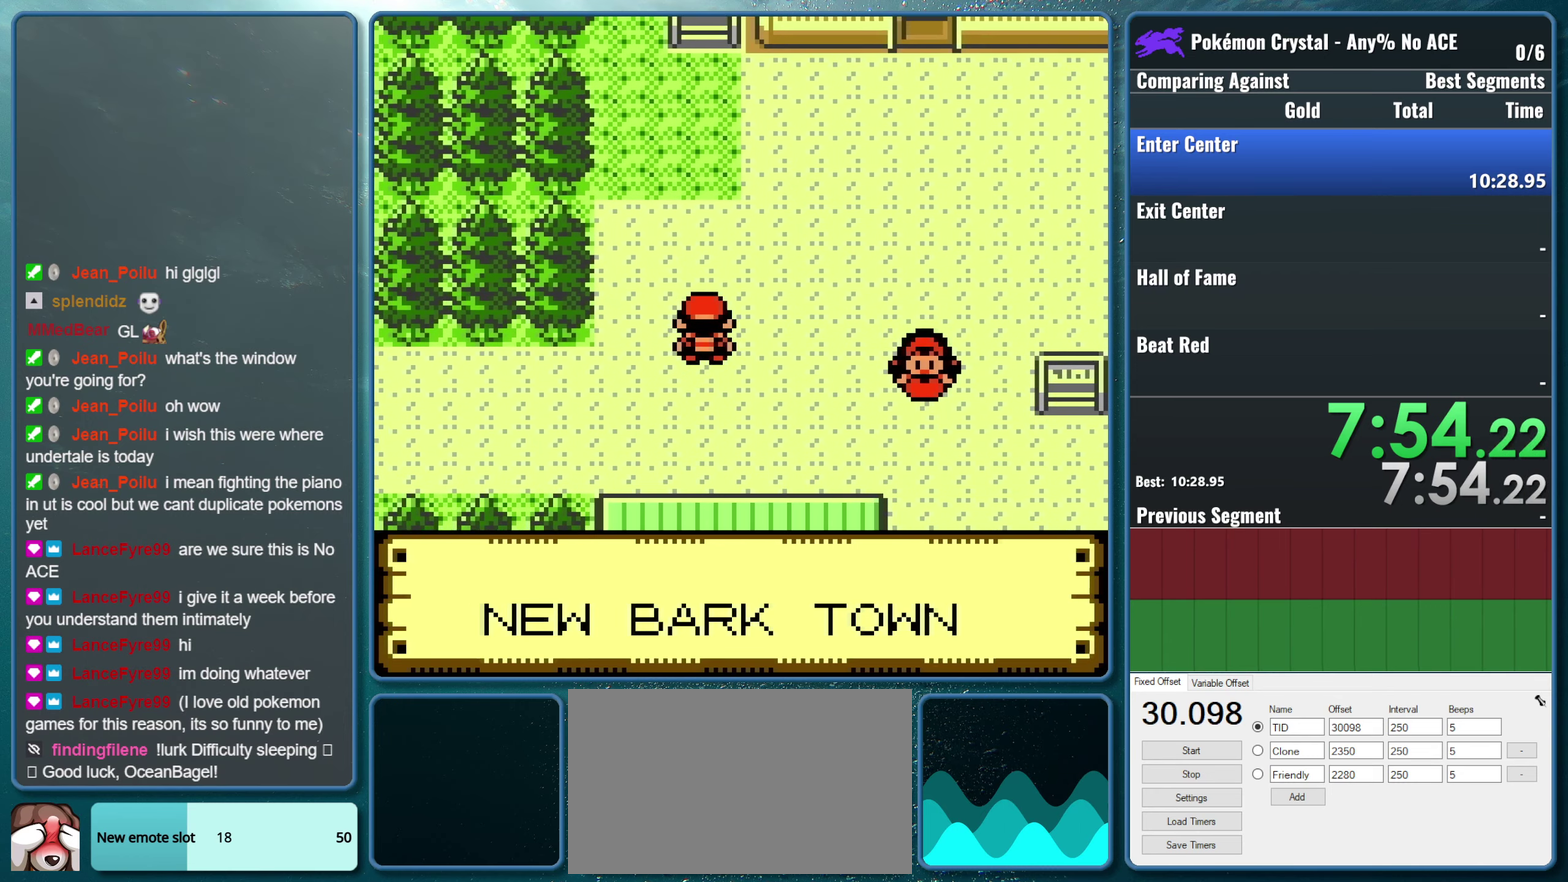
{"buttons": ["DPAD_RIGHT"], "events": []}
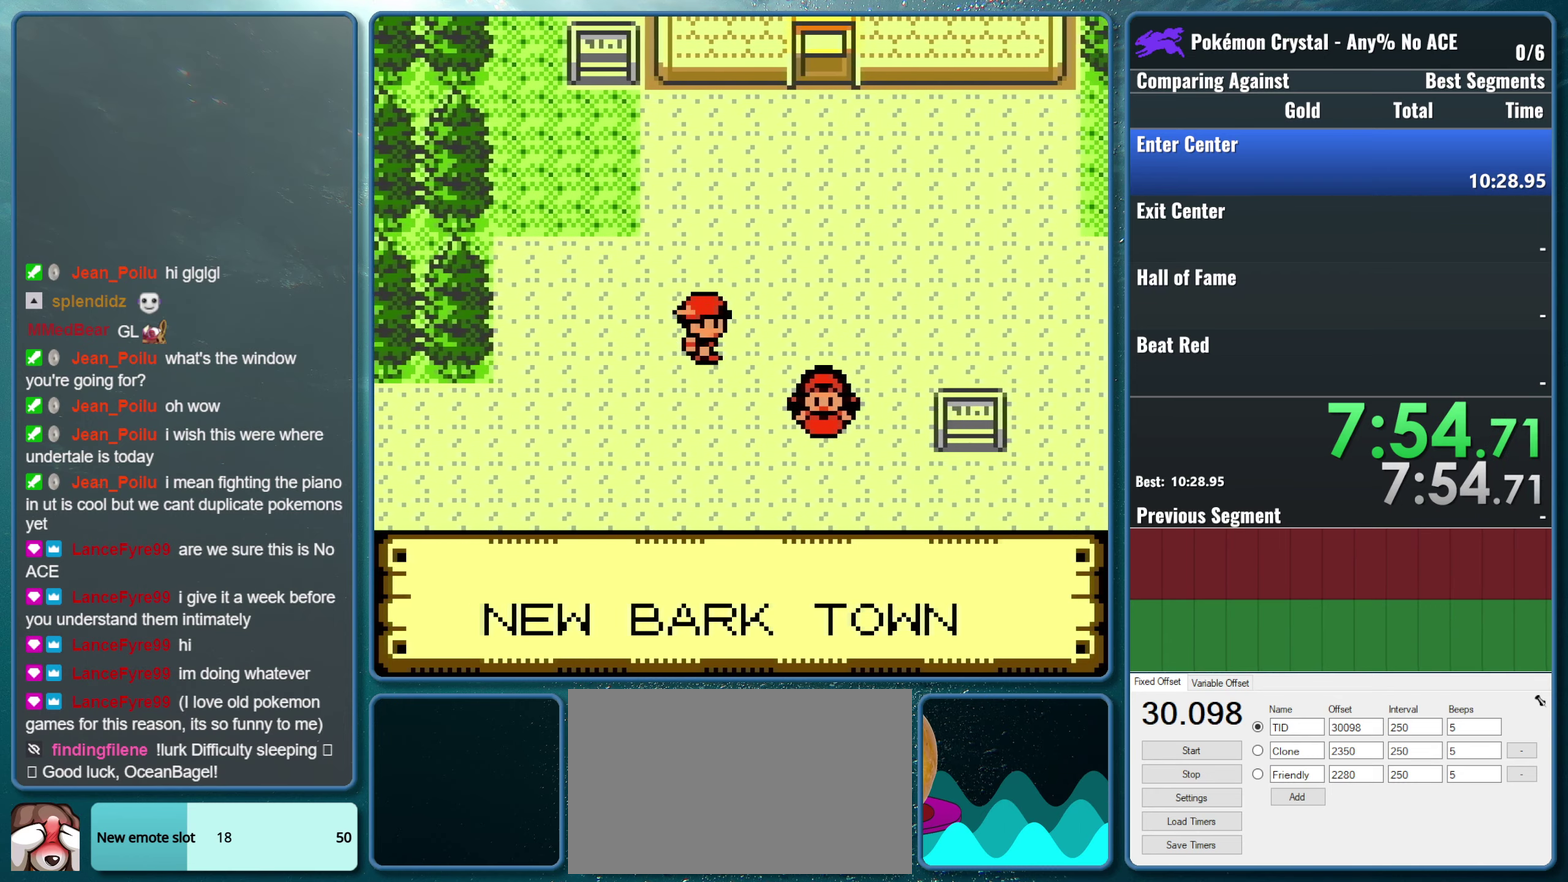
{"buttons": ["DPAD_UP"], "events": [[200, "DPAD_RIGHT", "up"], [200, "DPAD_UP", "down"]]}
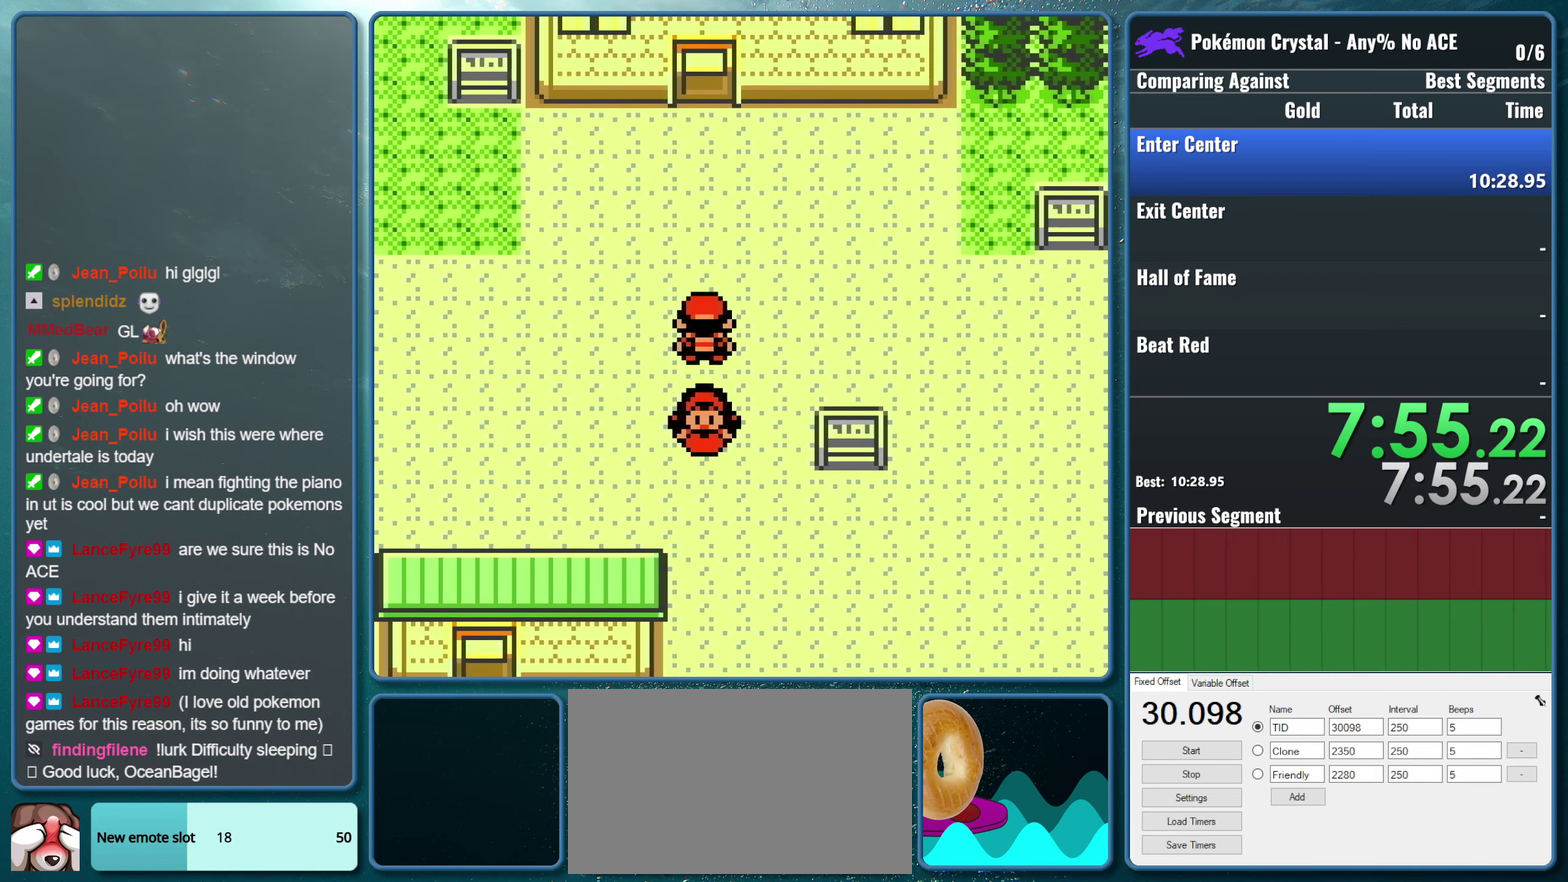
{"buttons": ["DPAD_UP"], "events": []}
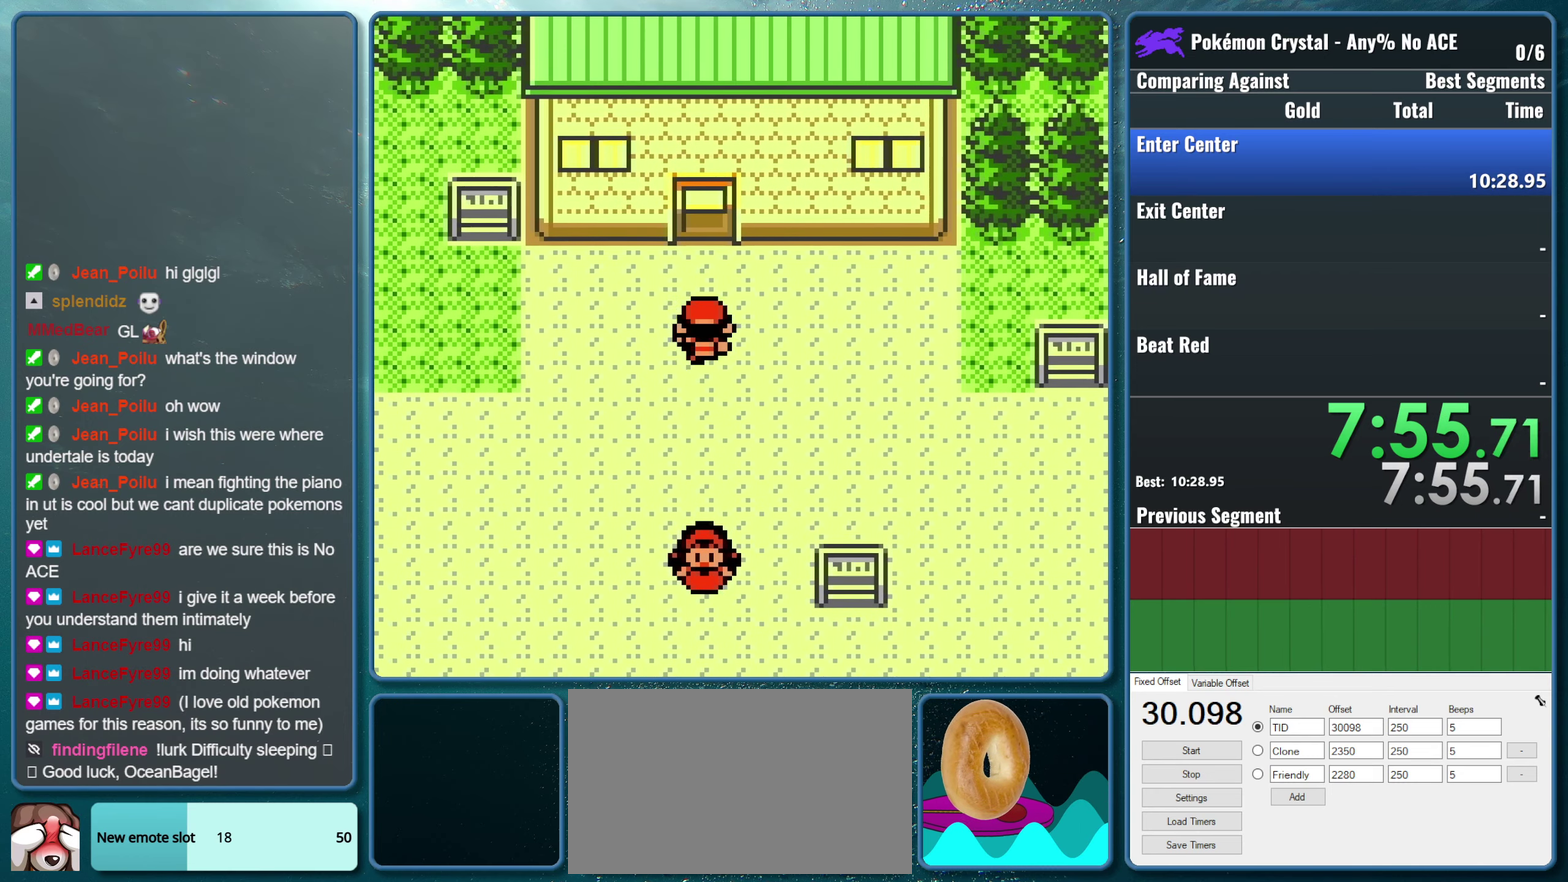
{"buttons": ["DPAD_UP"], "events": []}
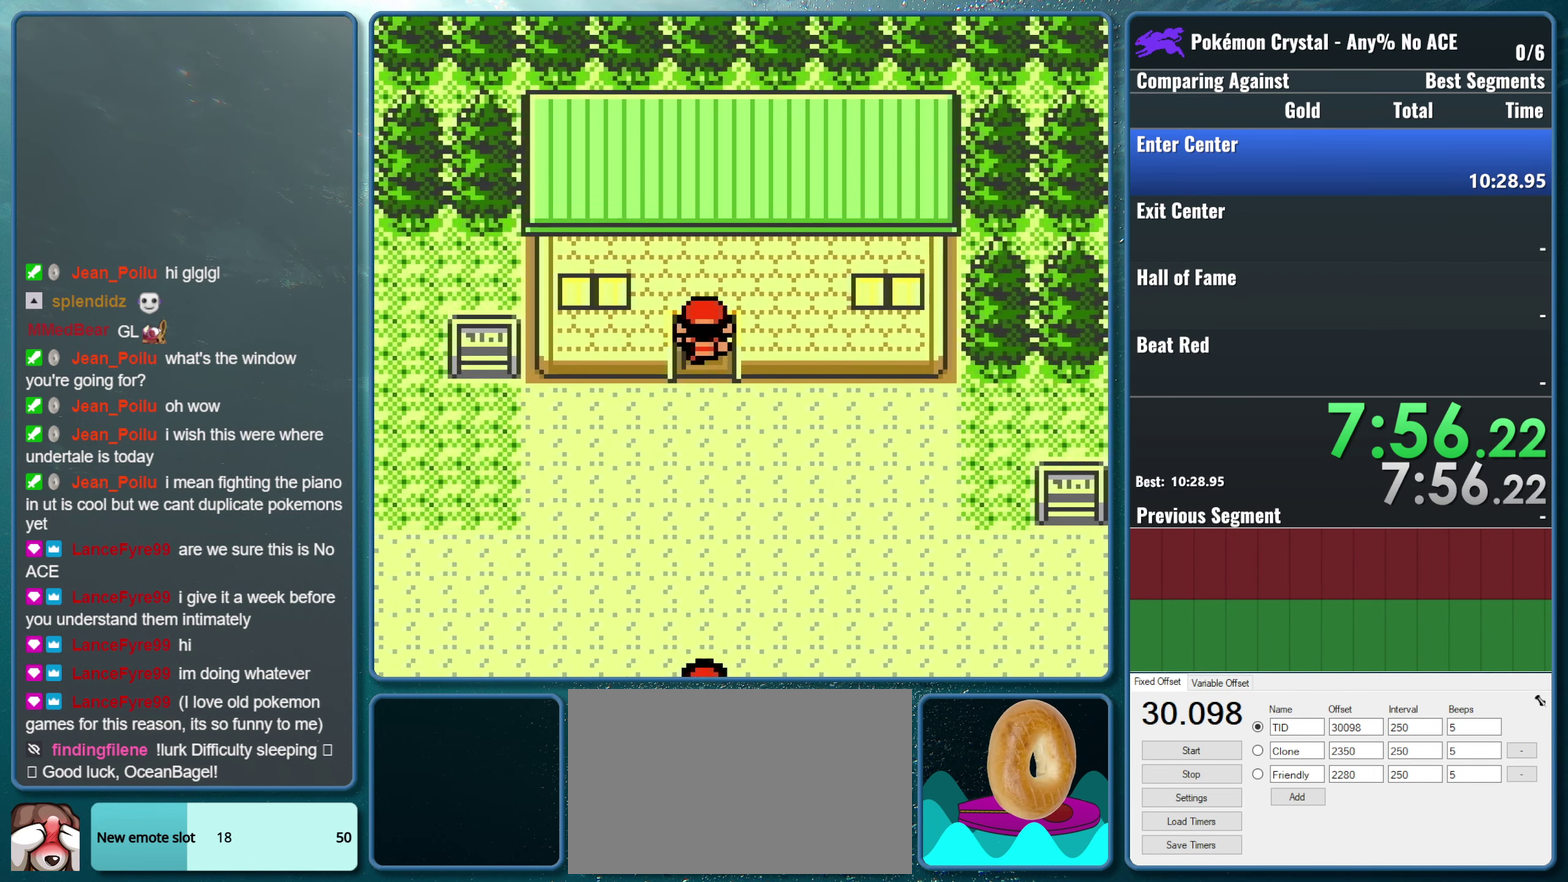
{"buttons": ["DPAD_UP"], "events": []}
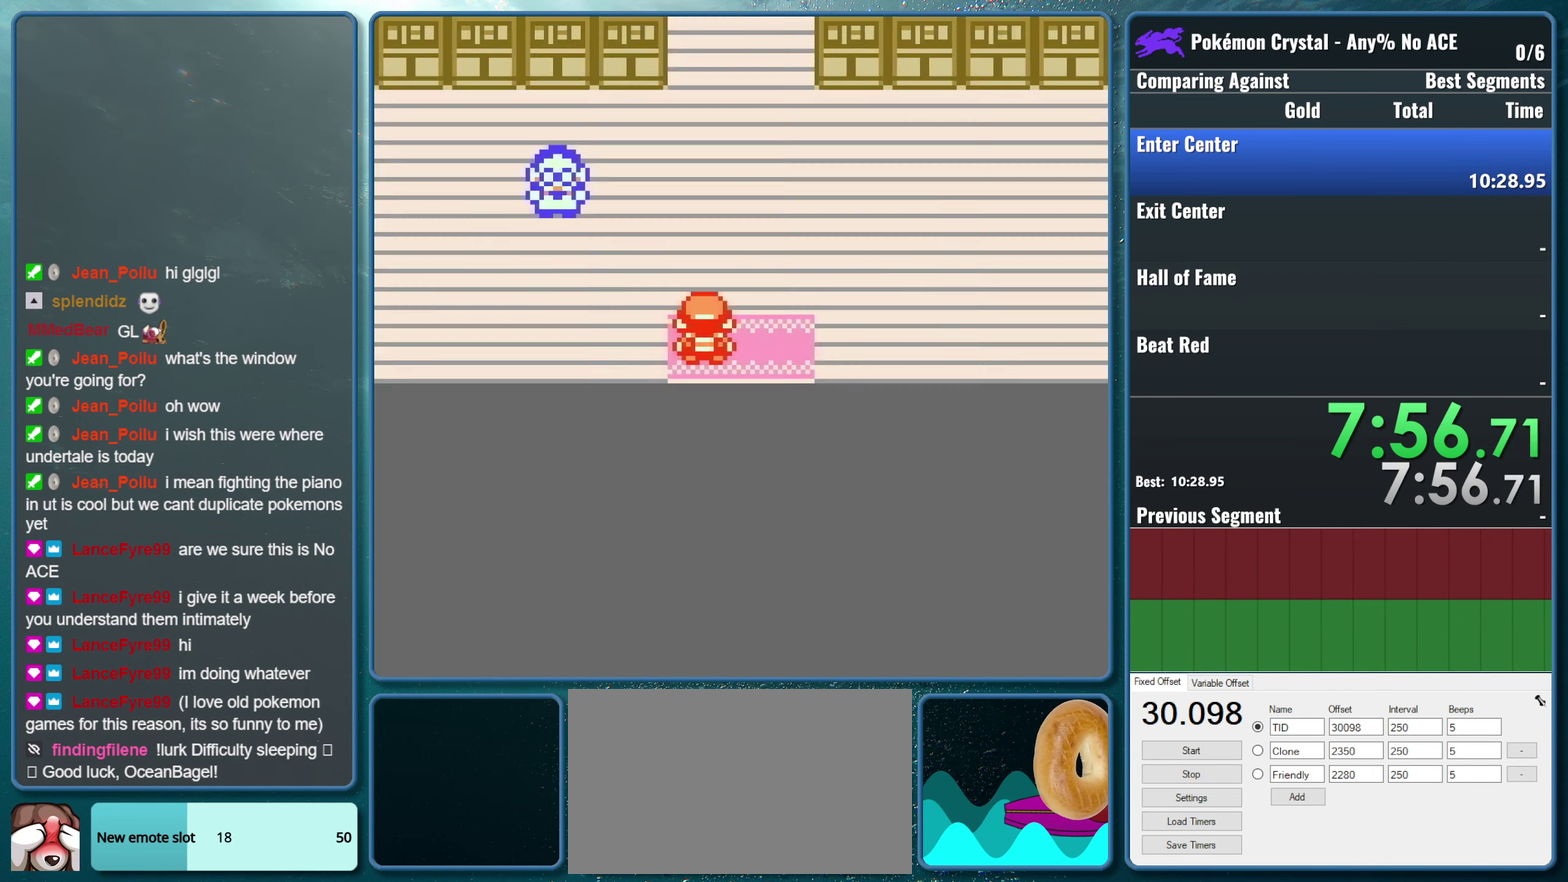
{"buttons": ["DPAD_UP"], "events": []}
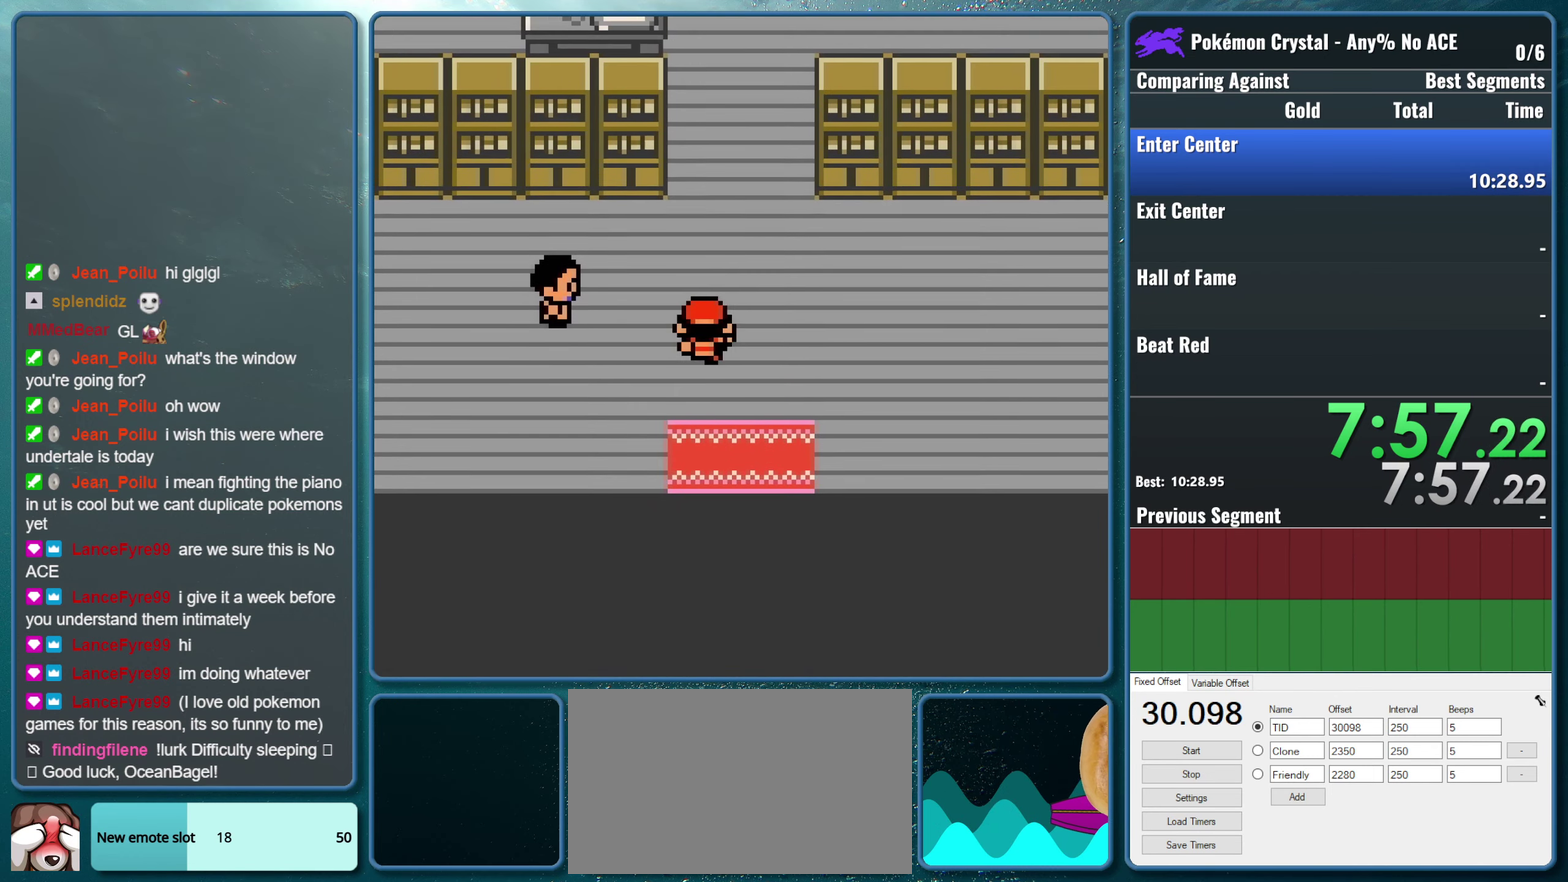
{"buttons": ["DPAD_UP"], "events": []}
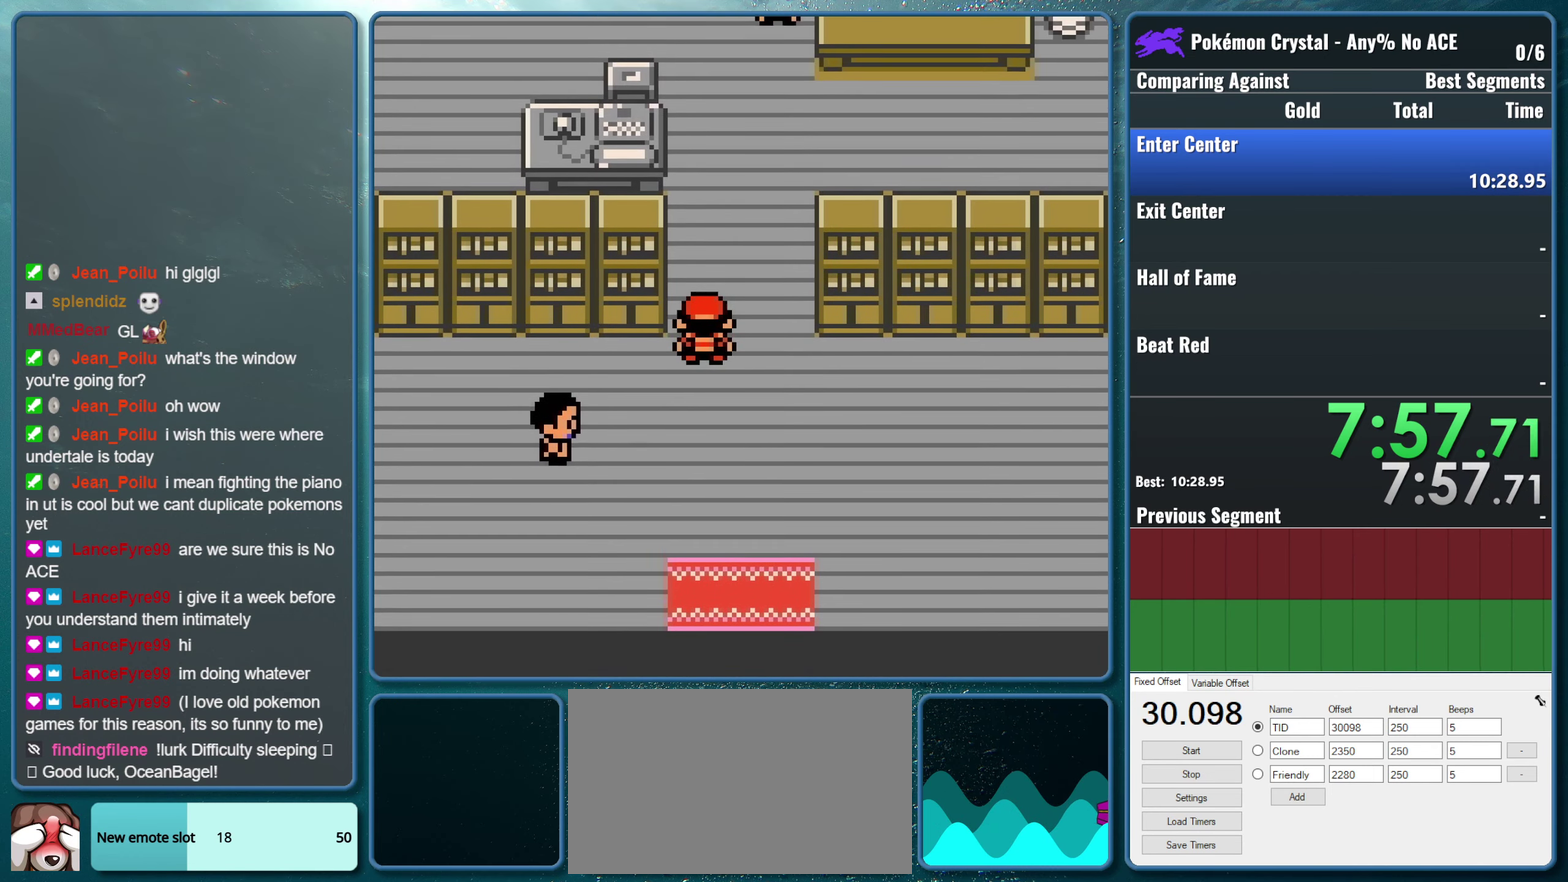
{"buttons": ["DPAD_UP"], "events": []}
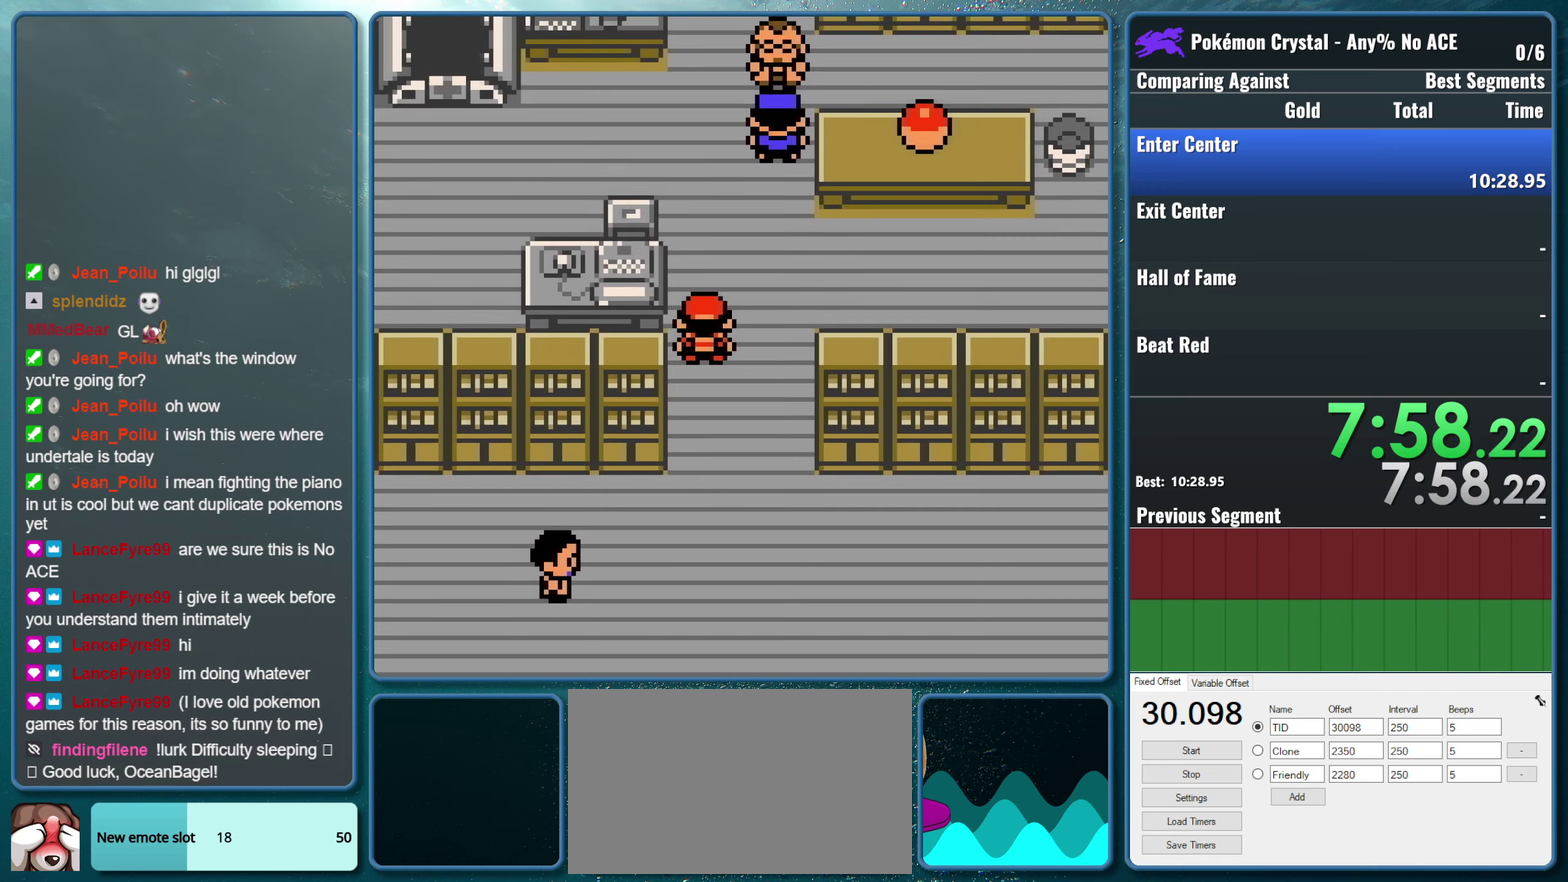
{"buttons": [], "events": [[183, "DPAD_UP", "up"]]}
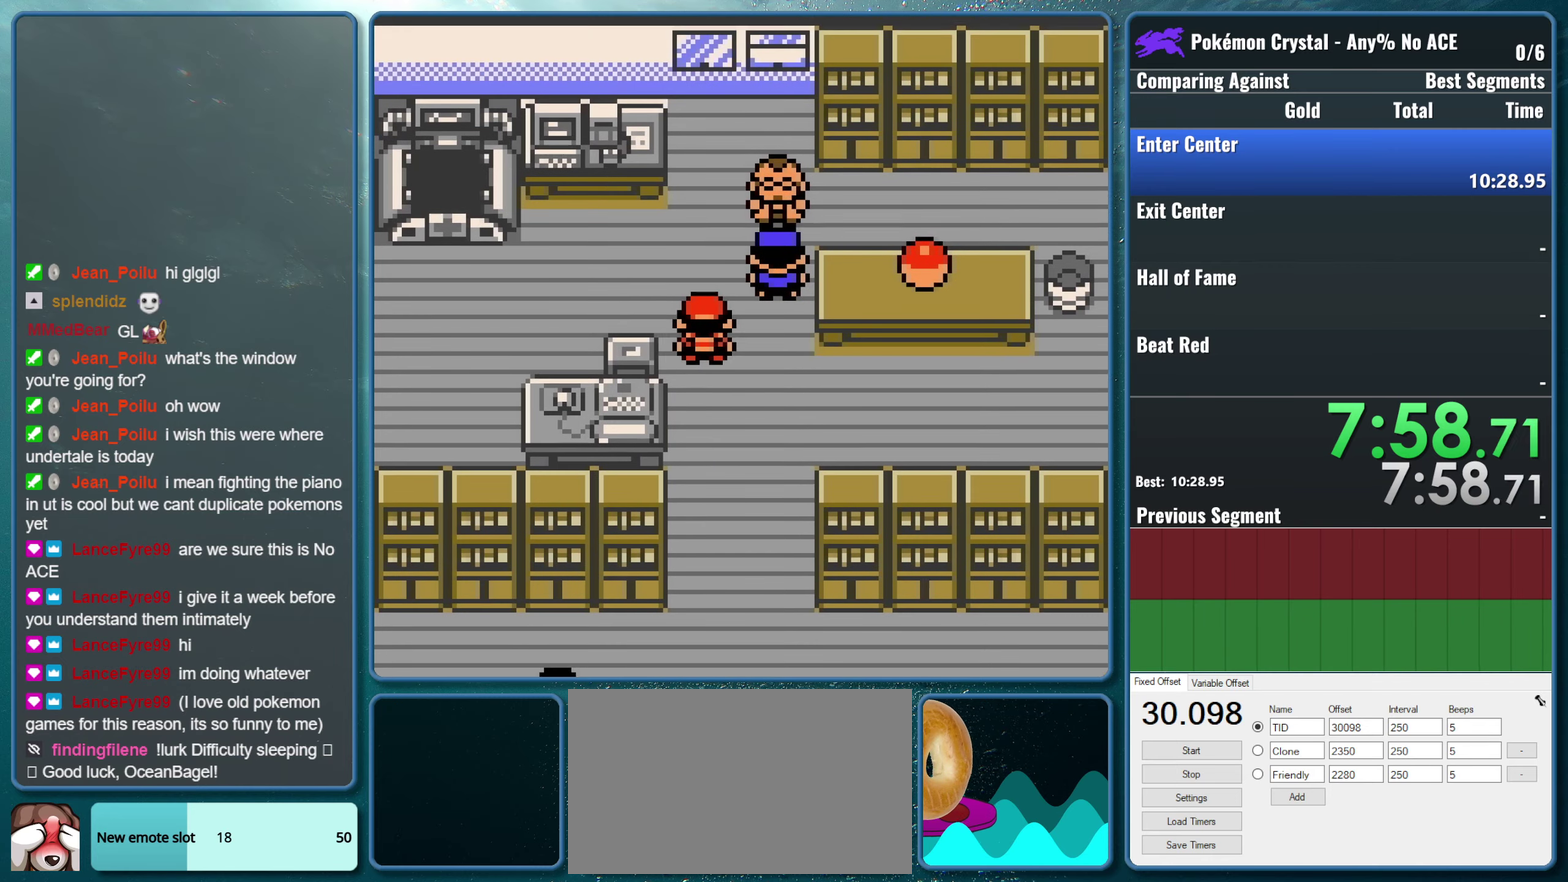
{"buttons": [], "events": []}
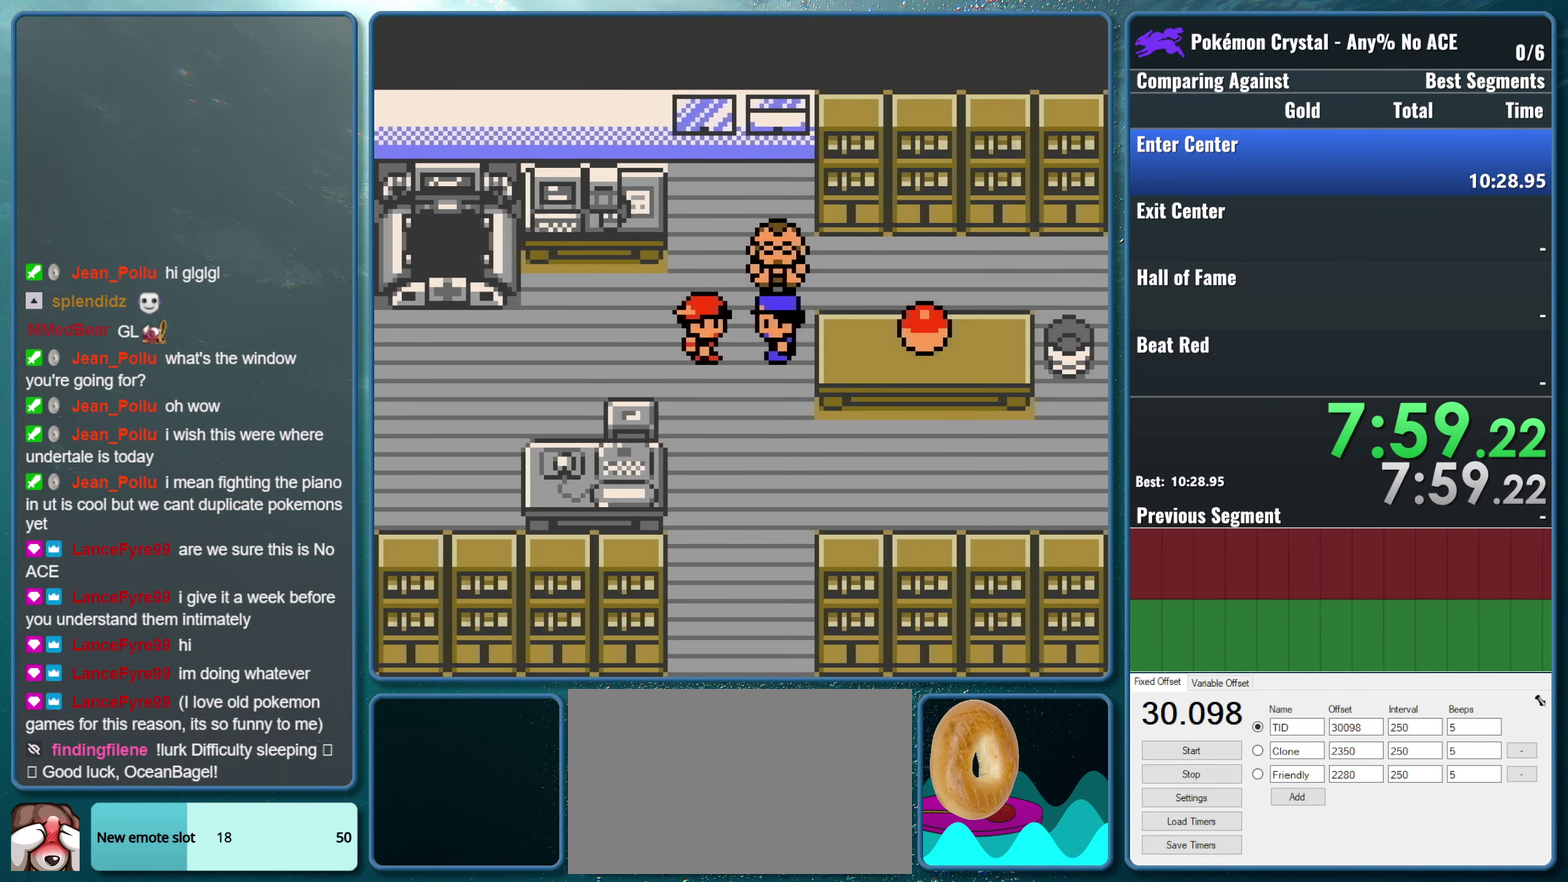
{"buttons": [], "events": []}
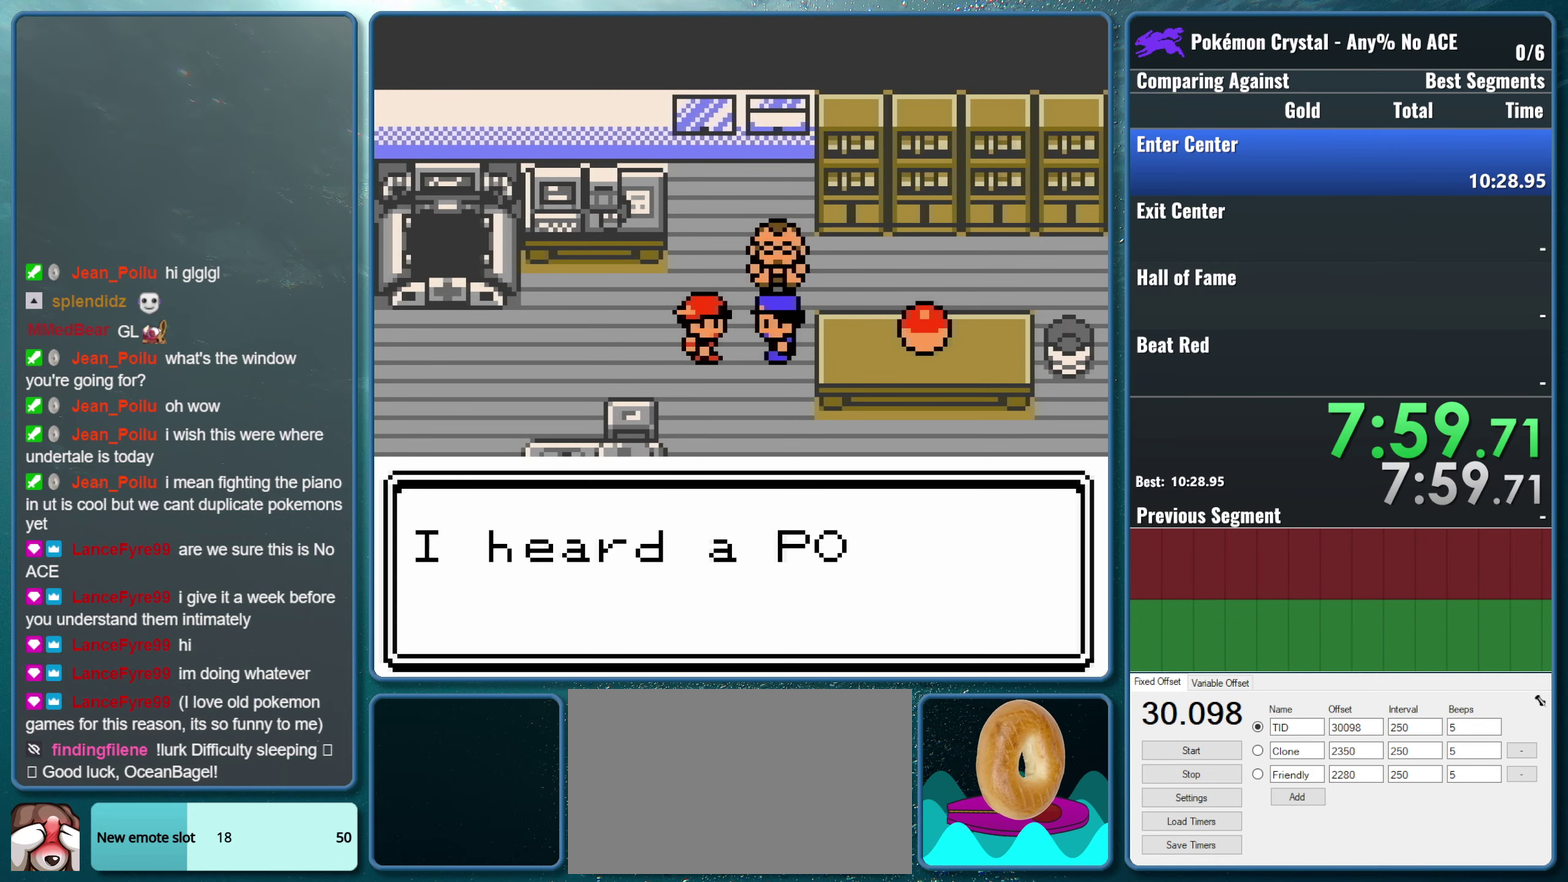
{"buttons": ["B"], "events": [[250, "A", "down"], [383, "B", "down"], [433, "A", "up"]]}
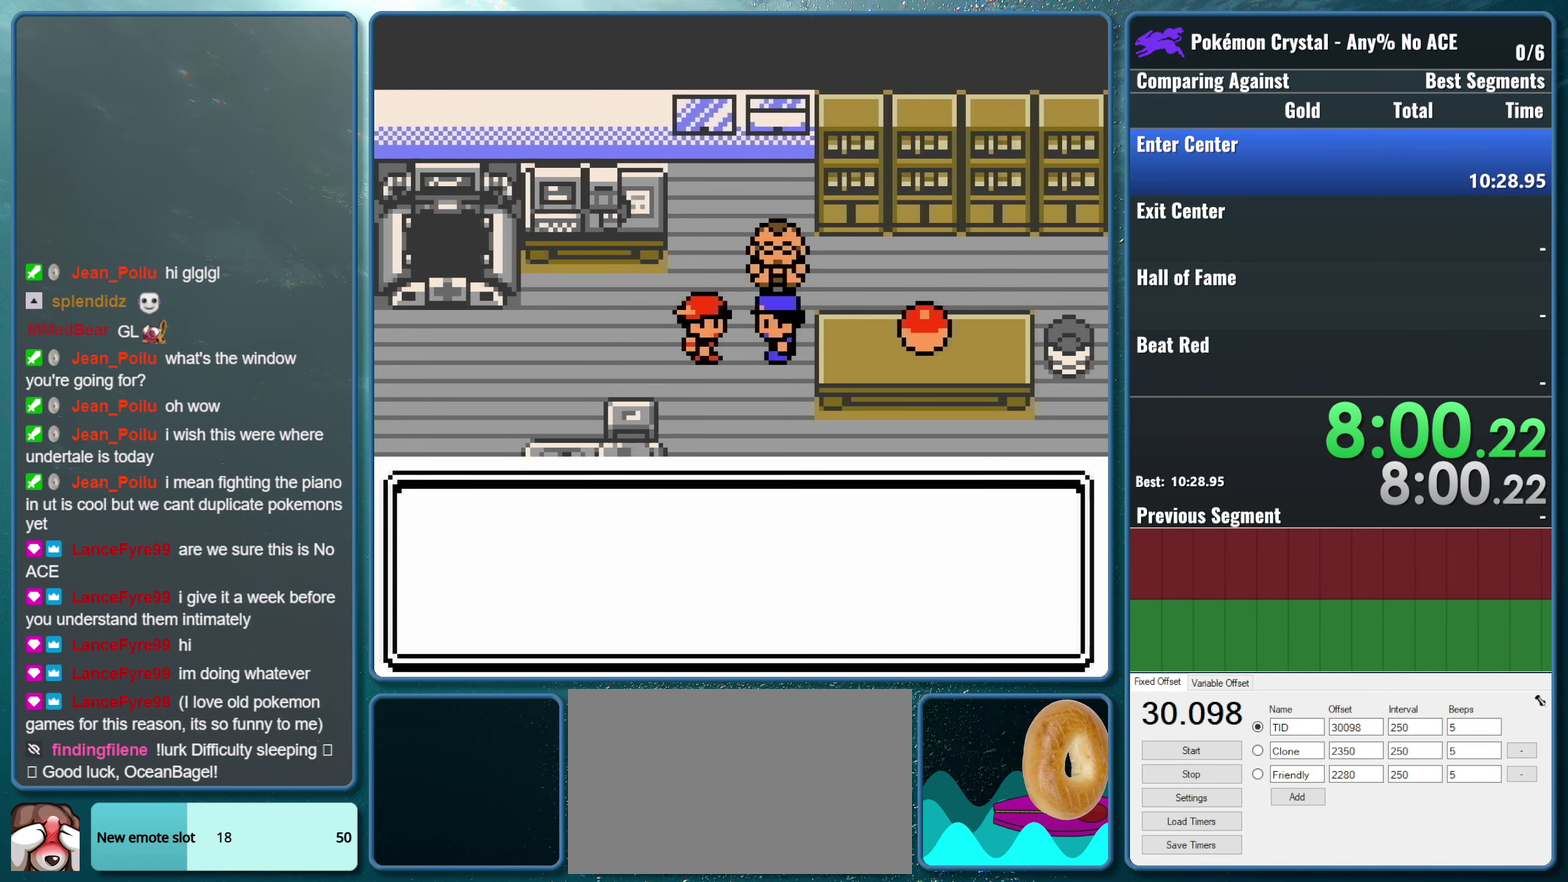
{"buttons": [], "events": [[133, "B", "up"]]}
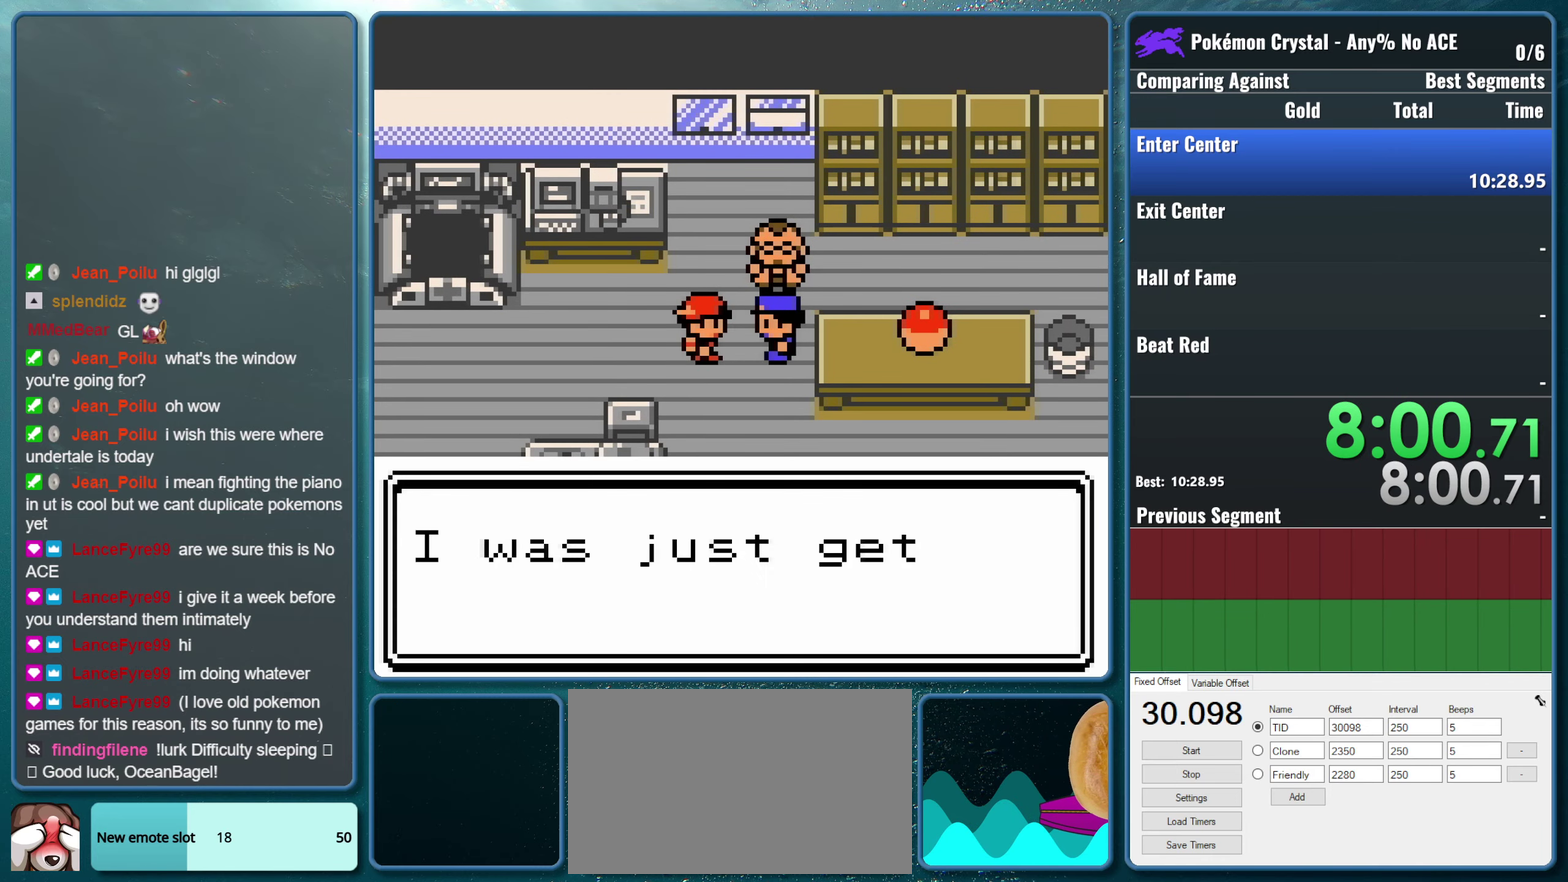
{"buttons": ["B"], "events": [[300, "A", "down"], [366, "B", "down"], [466, "A", "up"]]}
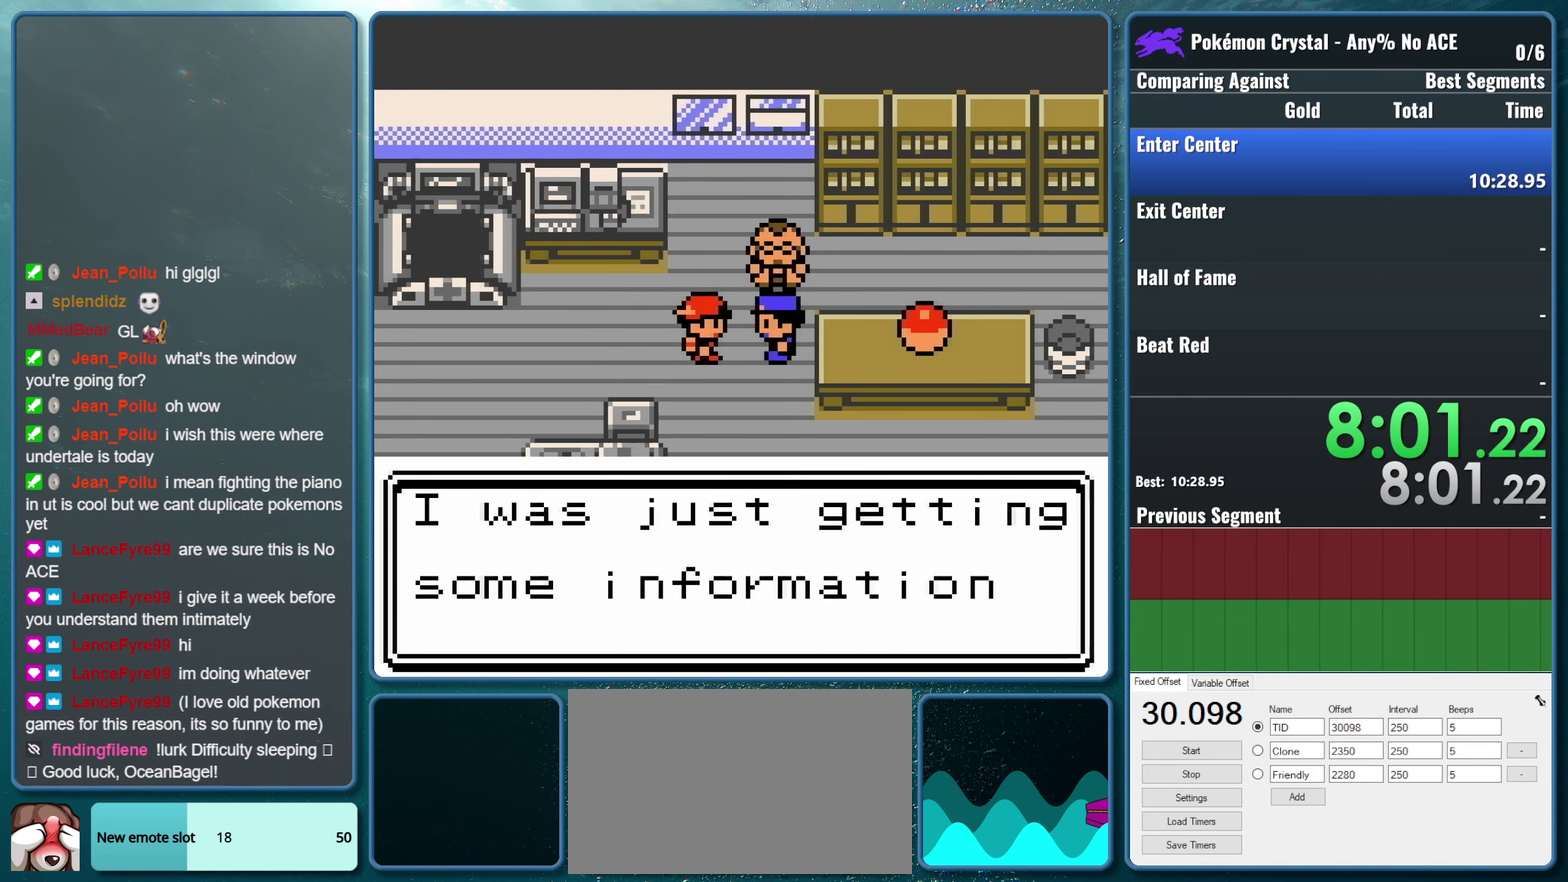
{"buttons": ["A", "B"], "events": [[50, "B", "up"], [316, "A", "down"], [400, "B", "down"]]}
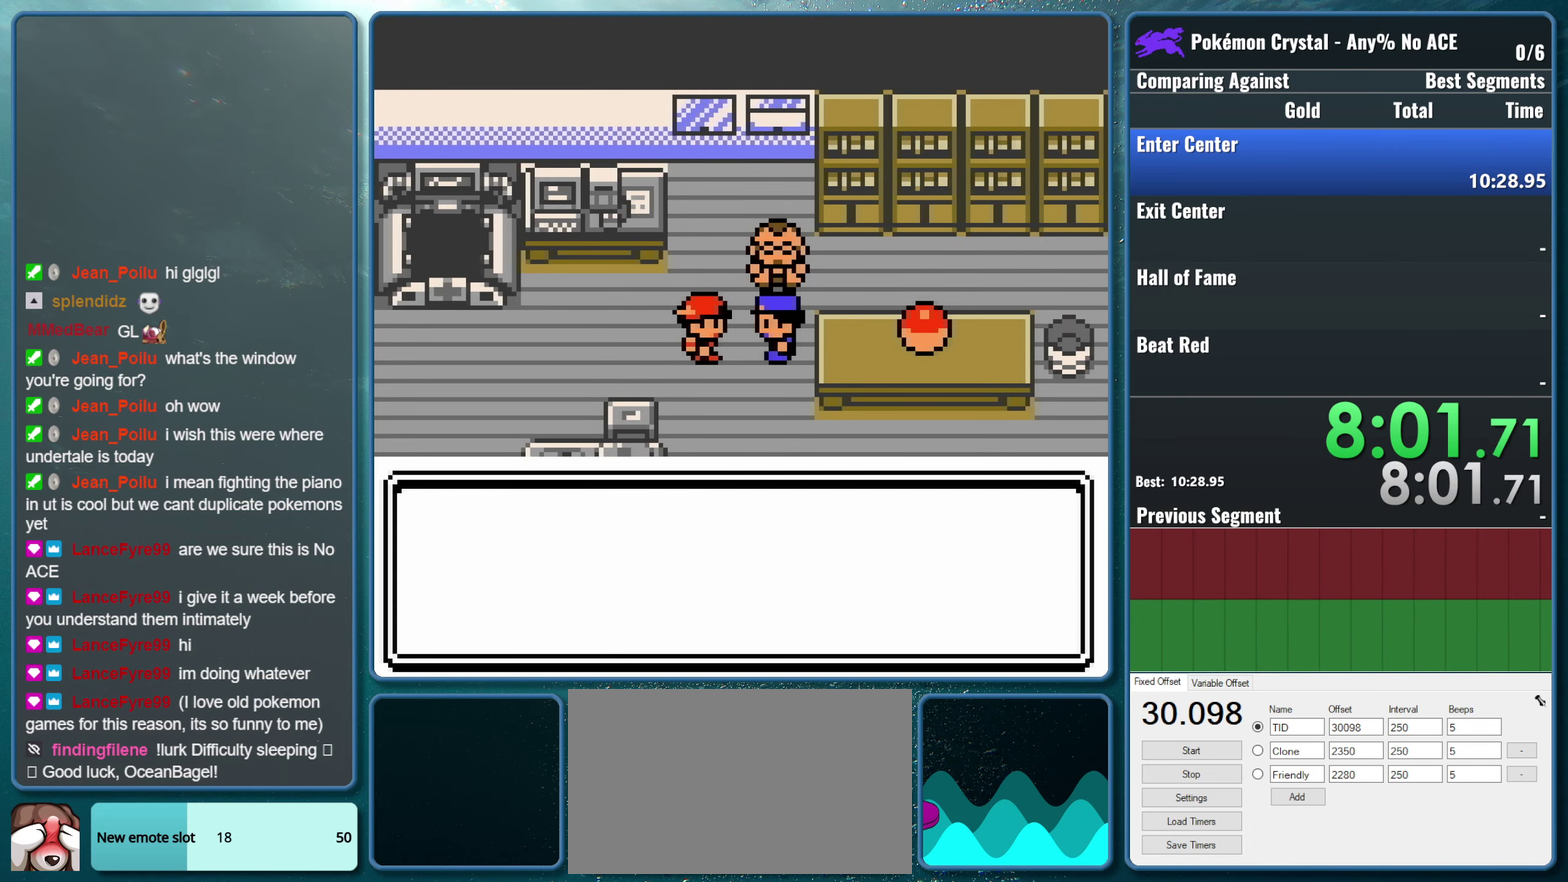
{"buttons": [], "events": [[16, "A", "up"], [150, "B", "up"]]}
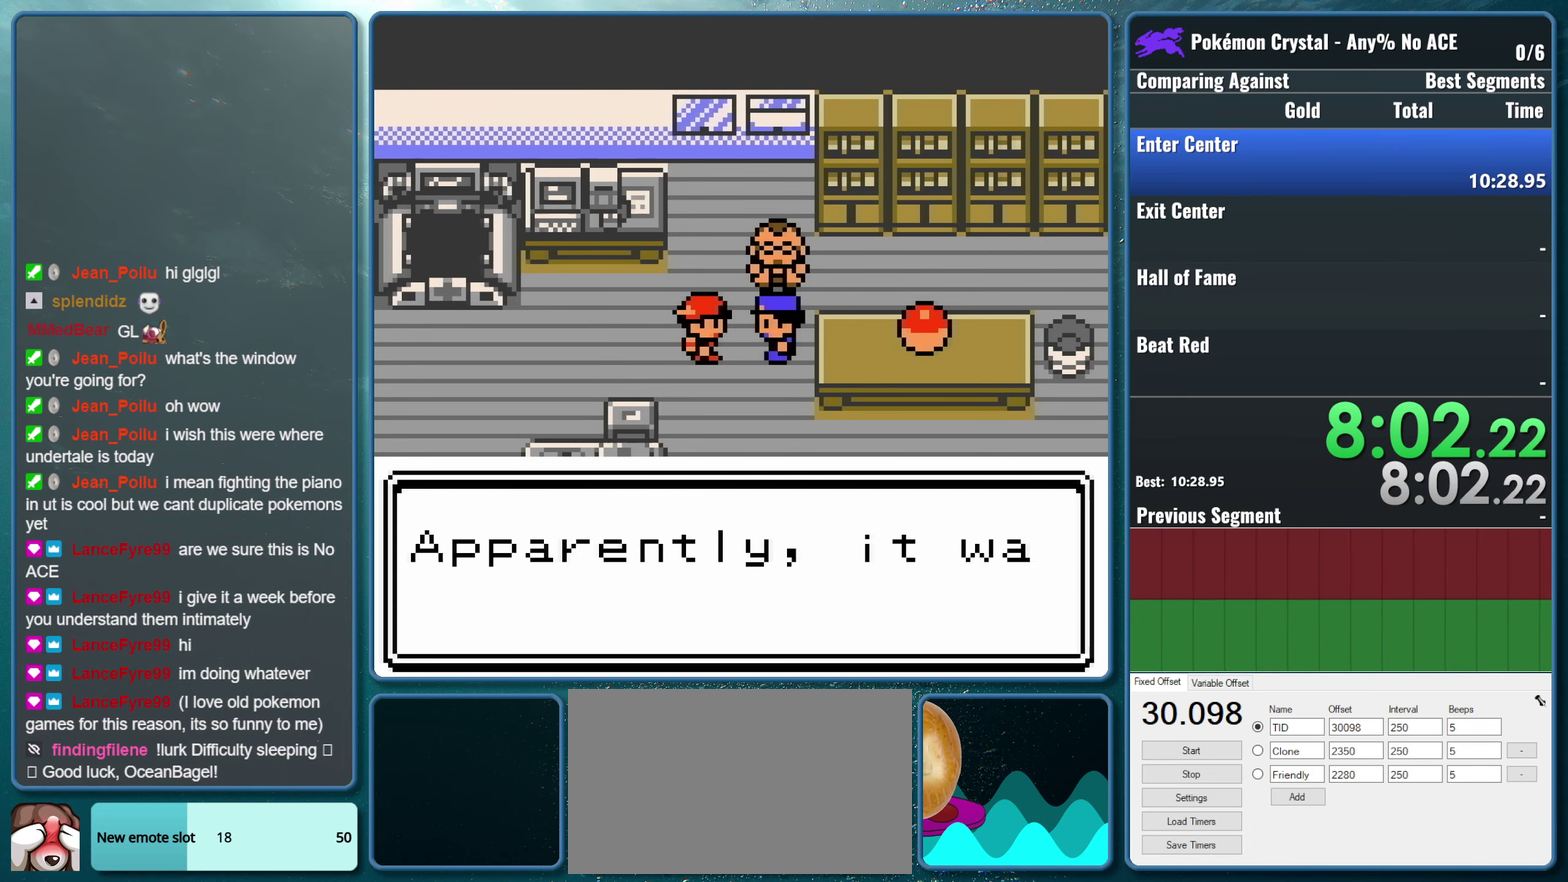
{"buttons": ["B"], "events": [[283, "A", "down"], [350, "B", "down"], [483, "A", "up"]]}
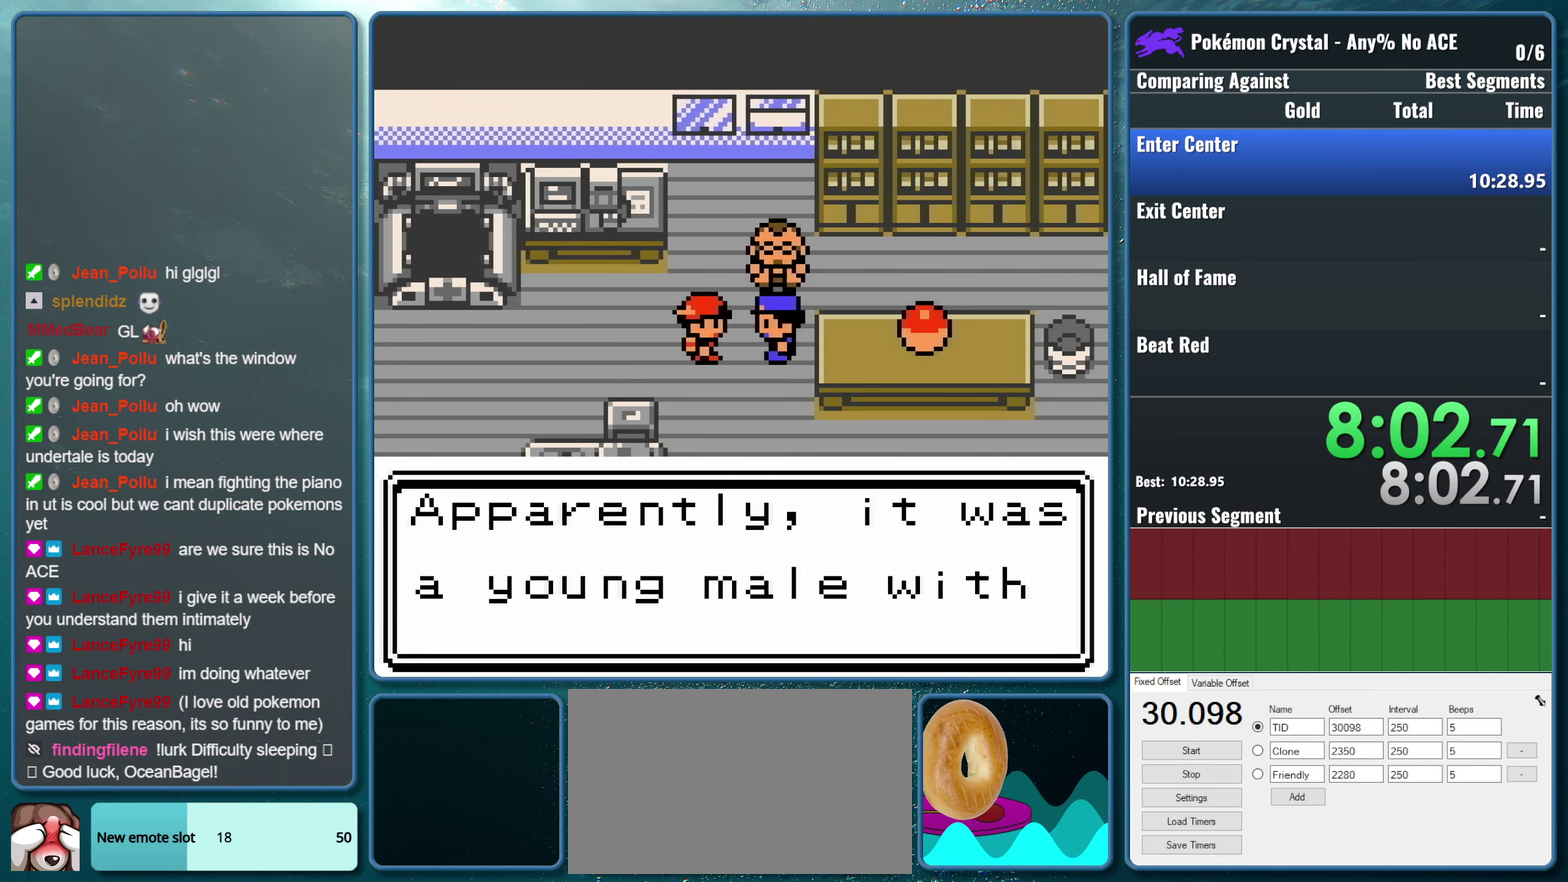
{"buttons": ["A", "B"], "events": [[50, "B", "up"], [283, "A", "down"], [350, "B", "down"]]}
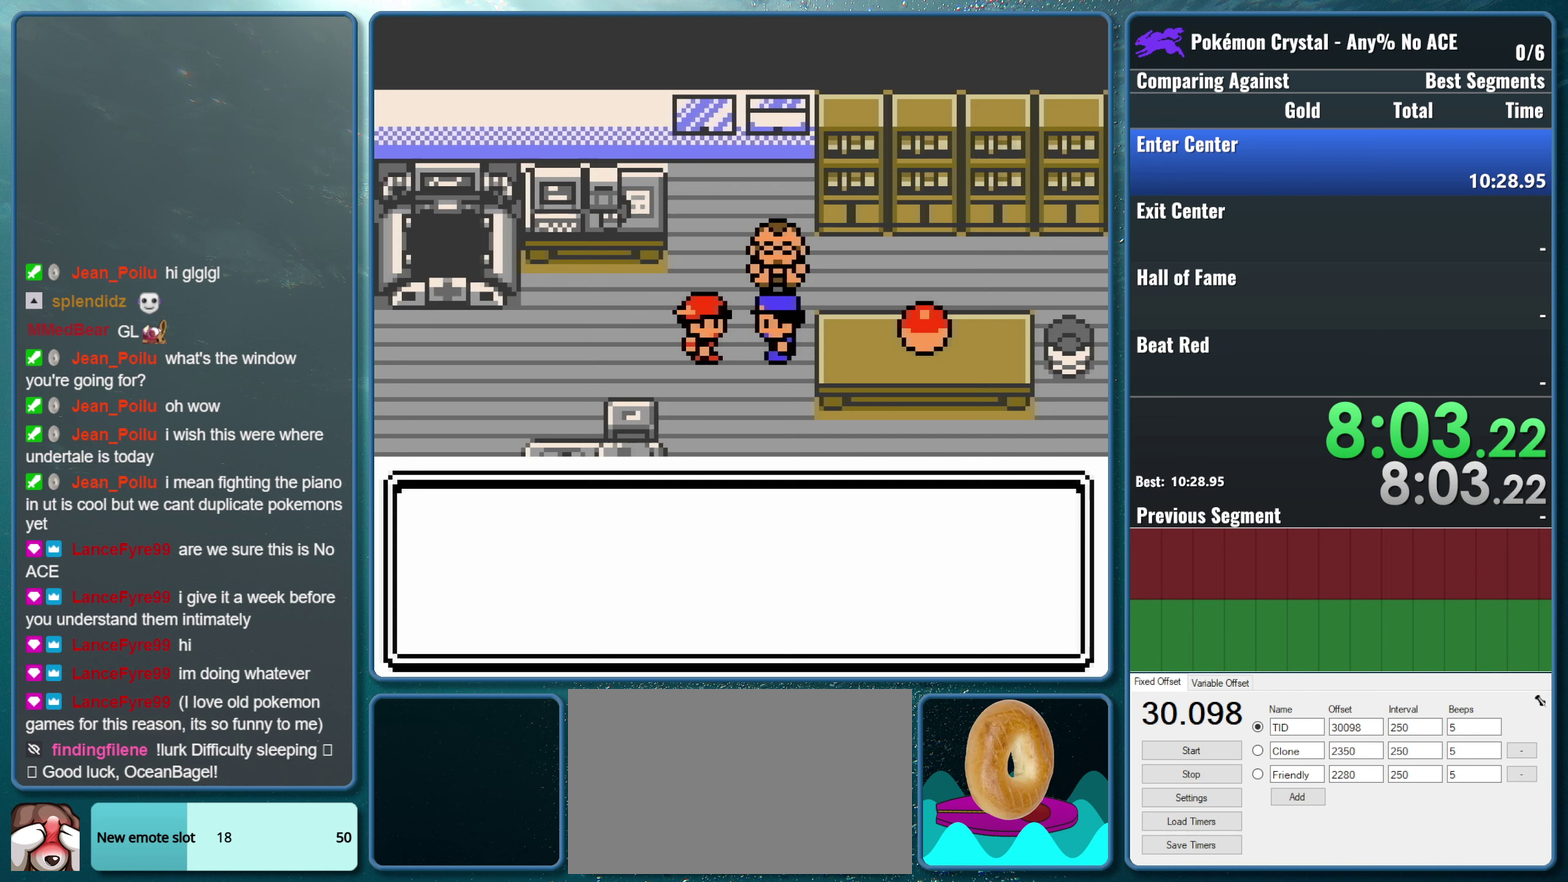
{"buttons": ["A", "B"], "events": [[17, "A", "up"], [67, "B", "up"], [333, "A", "down"], [450, "B", "down"]]}
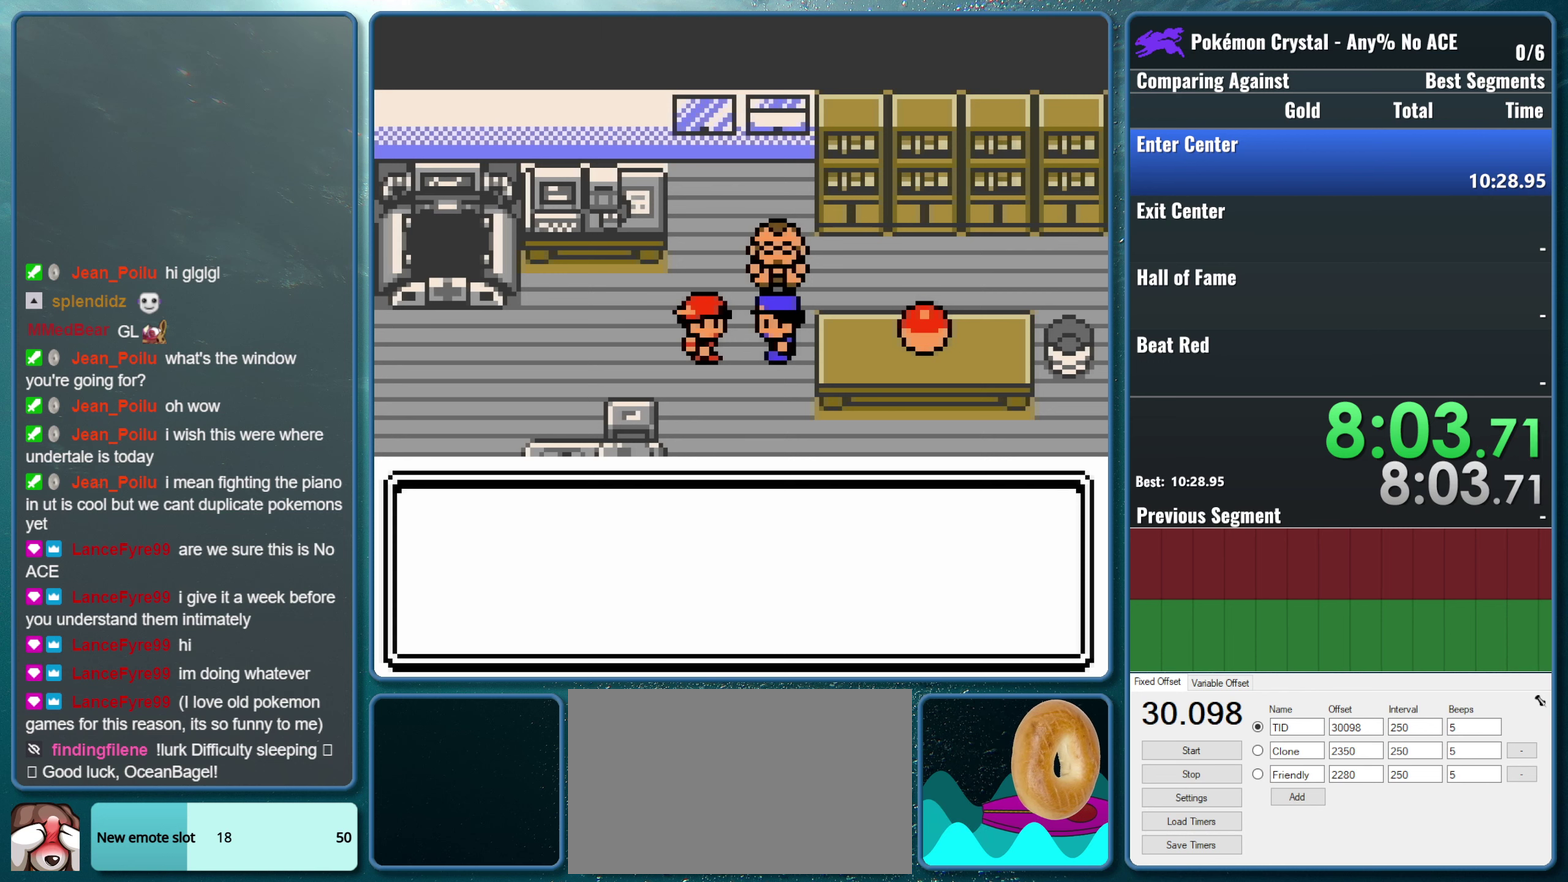
{"buttons": [], "events": [[50, "A", "up"], [150, "B", "up"]]}
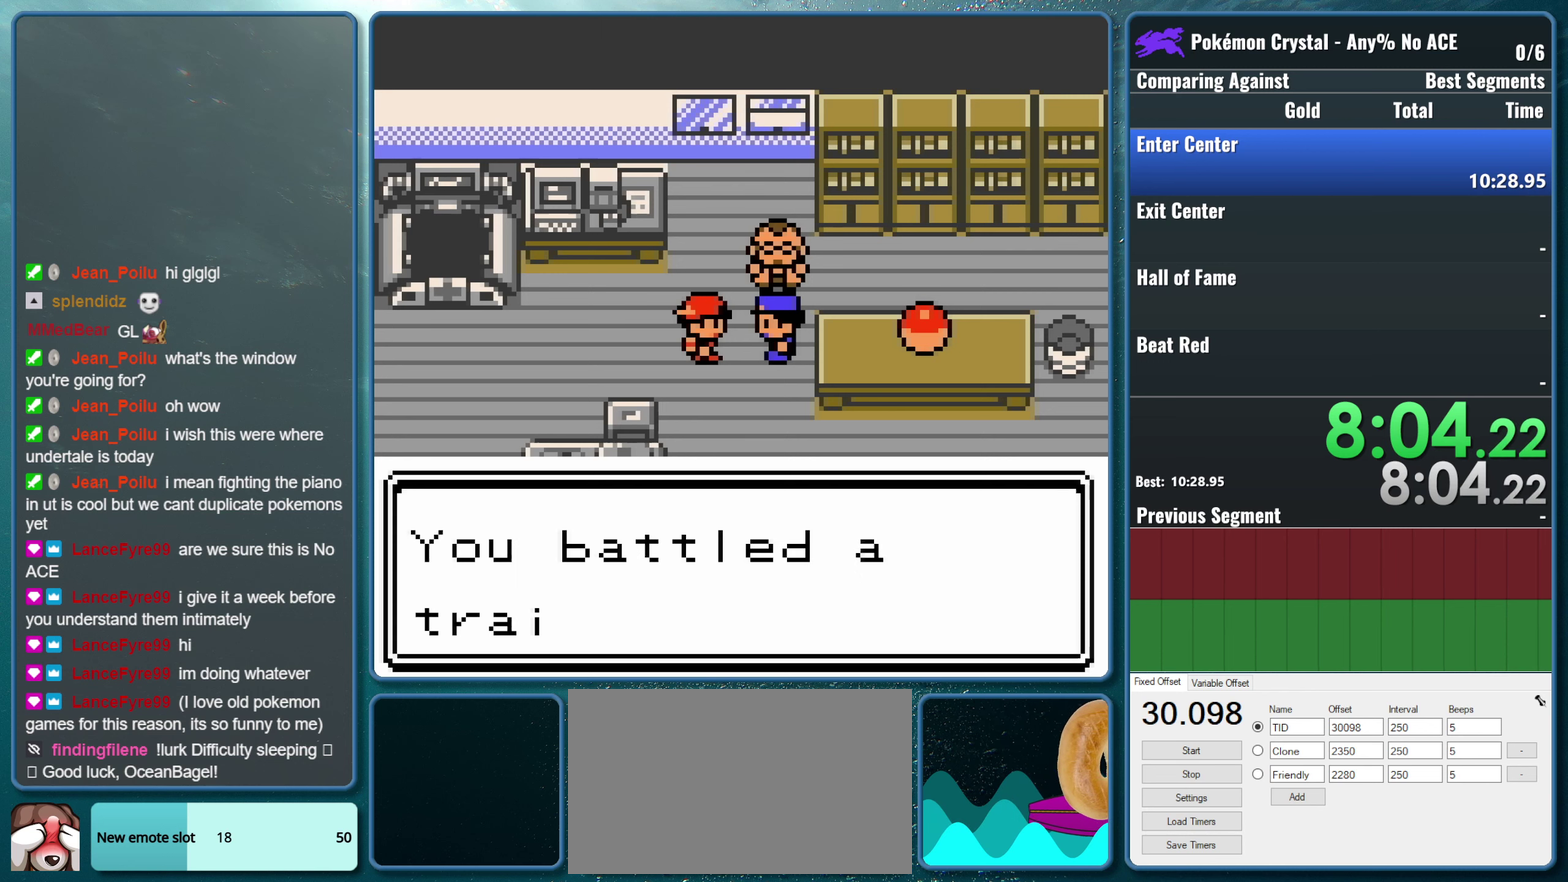
{"buttons": [], "events": [[167, "A", "down"], [250, "B", "down"], [350, "A", "up"], [433, "B", "up"]]}
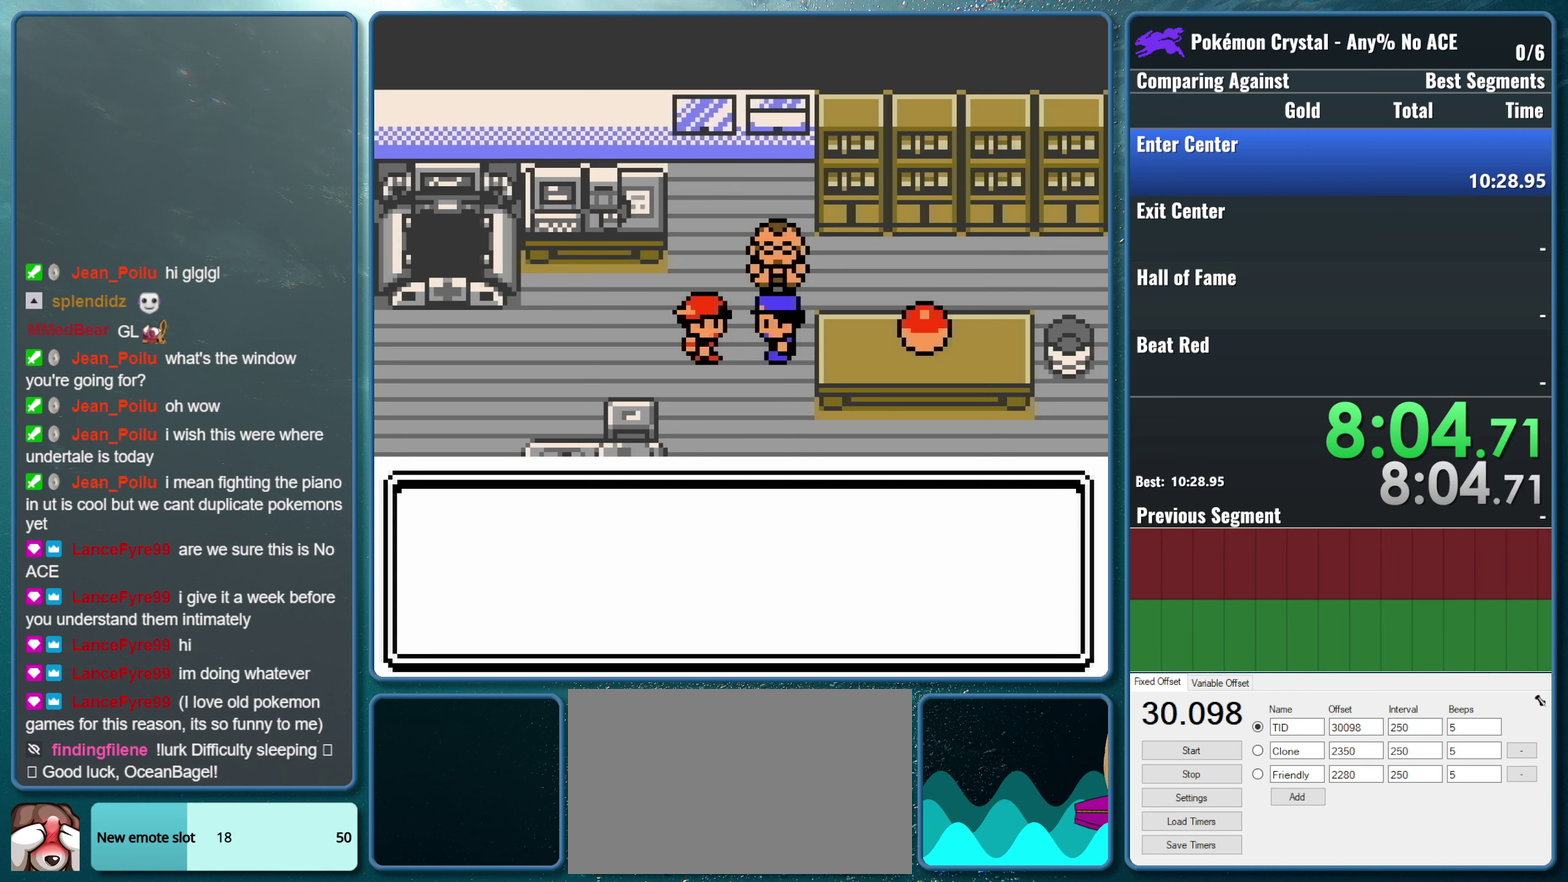
{"buttons": [], "events": []}
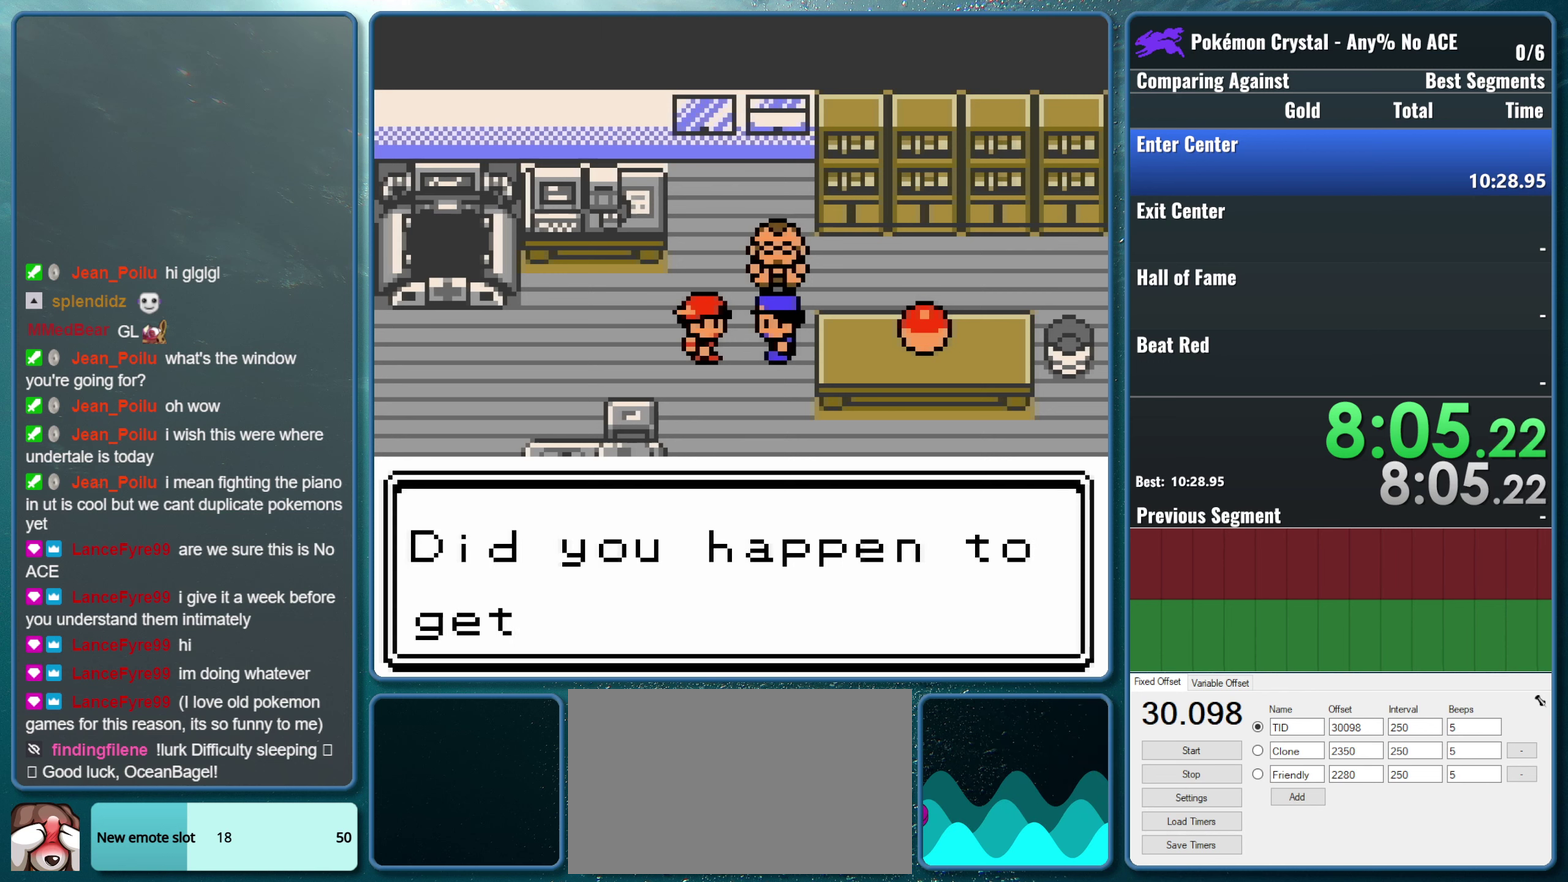
{"buttons": [], "events": [[183, "A", "down"], [317, "A", "up"]]}
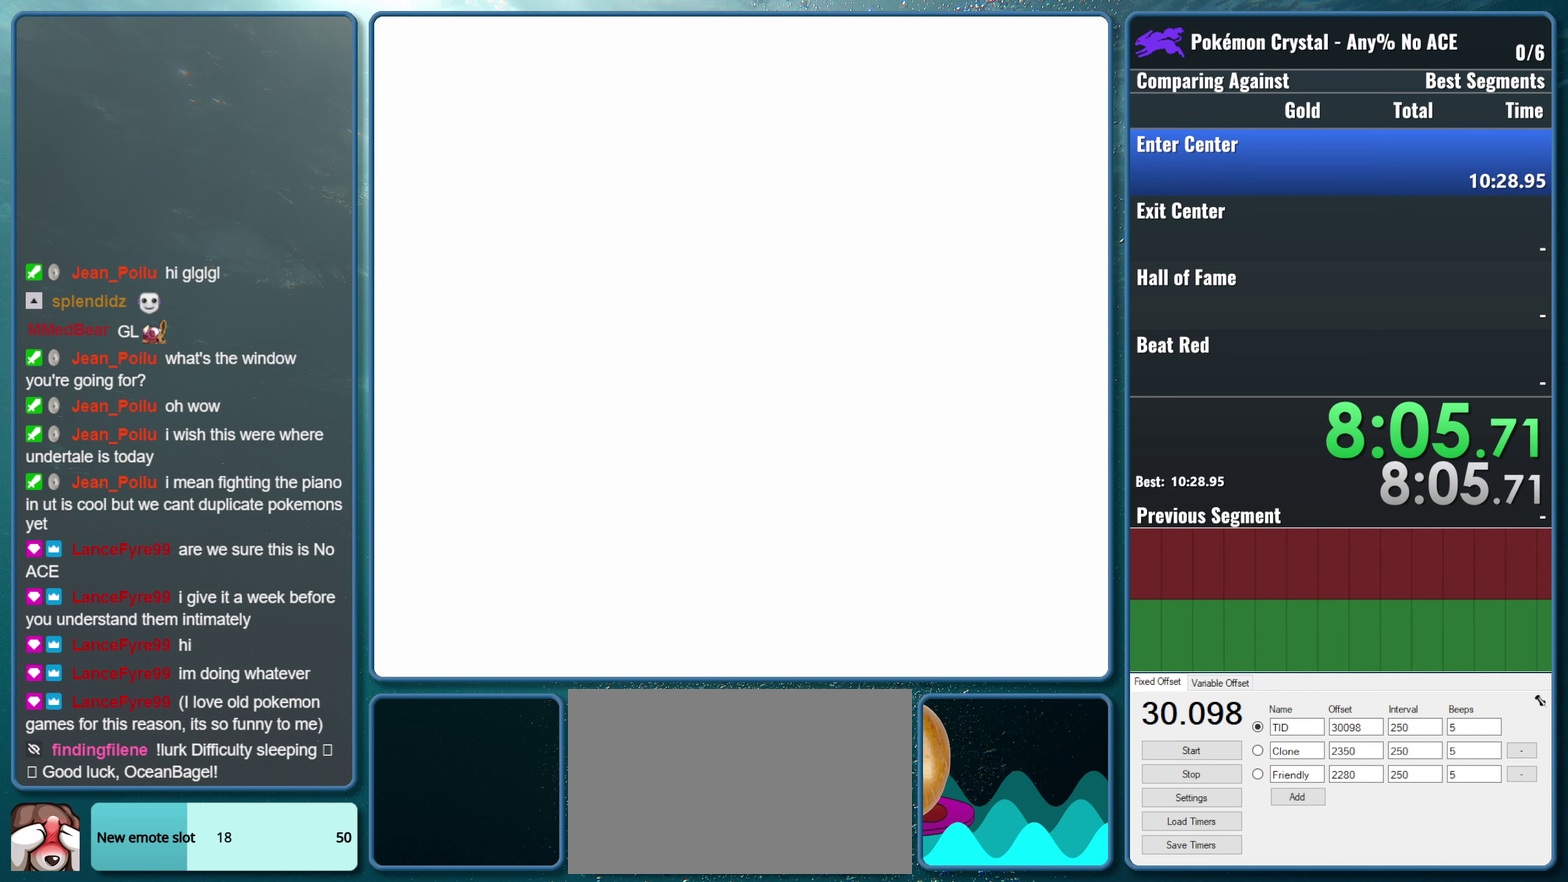
{"buttons": ["A"], "events": [[267, "A", "down"], [367, "START", "down"], [467, "START", "up"]]}